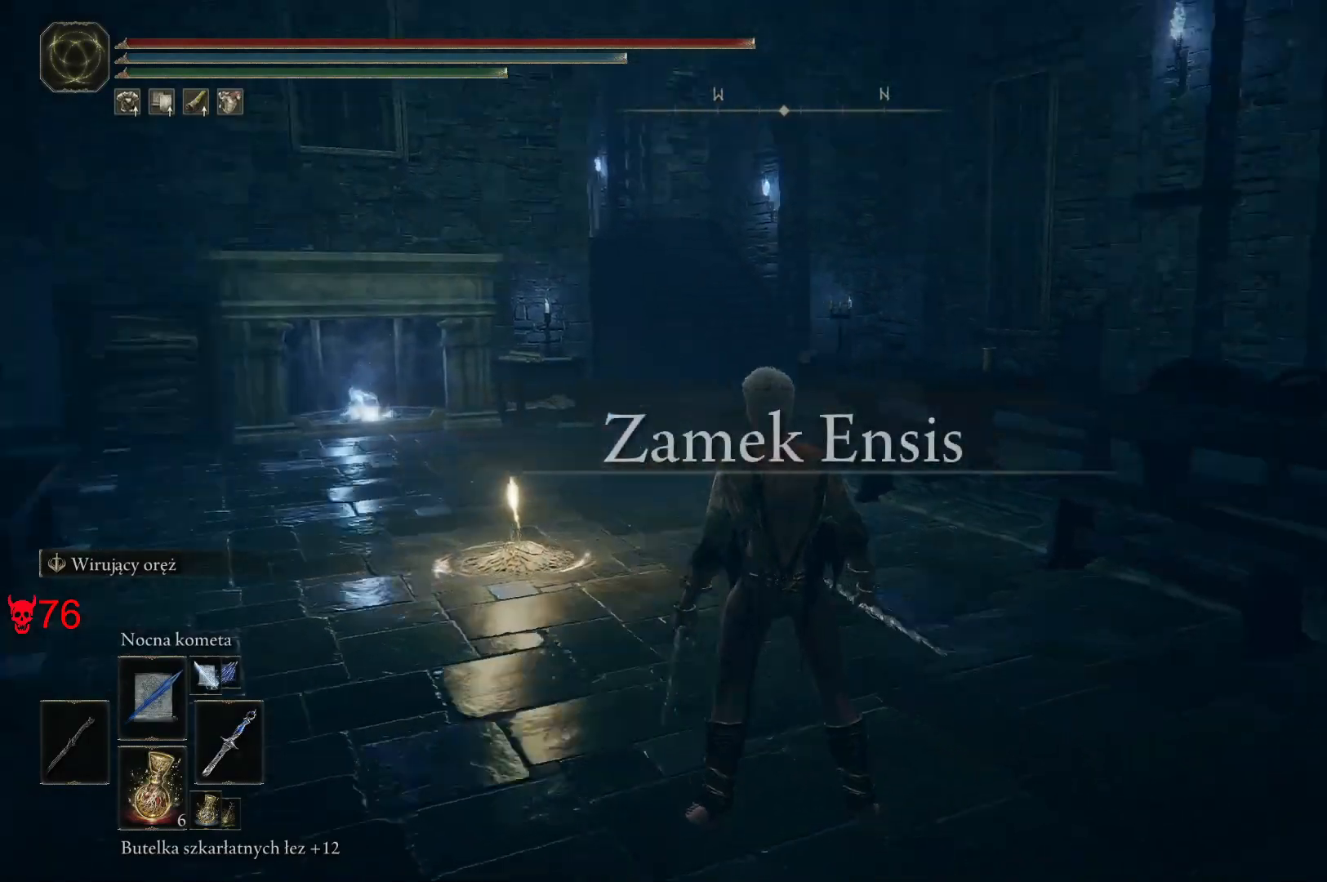
Gameplay with keyboard and mouse; each line is a JSON object with the keys and mouse buttons held at the frame after it. "events" lists presses ("down") and releases ("up") of "a", "ctrl", "d", "e", "q", "s", "shift", "space", "w", "mouse_left", "mouse_wheel", "mouse_right", "mouse_mb4" and "mouse_mb5" between this image and that frame as [ms after this image, input, new state], when the widget could be followed in between. "mouse_left", "mouse_wheel", "mouse_right", "mouse_mb4", "mouse_mb5" = the "left", "wheel", "right", "mb4", "mb5" buttons of the "mouse" list. No other keys are recorded. "wheel" means that the mouse wheel is clicked or scrolled. Mouse movement is not recorded.
{"keys": ["space", "w"], "mouse": [], "events": [[17, "w", "down"], [67, "space", "down"]]}
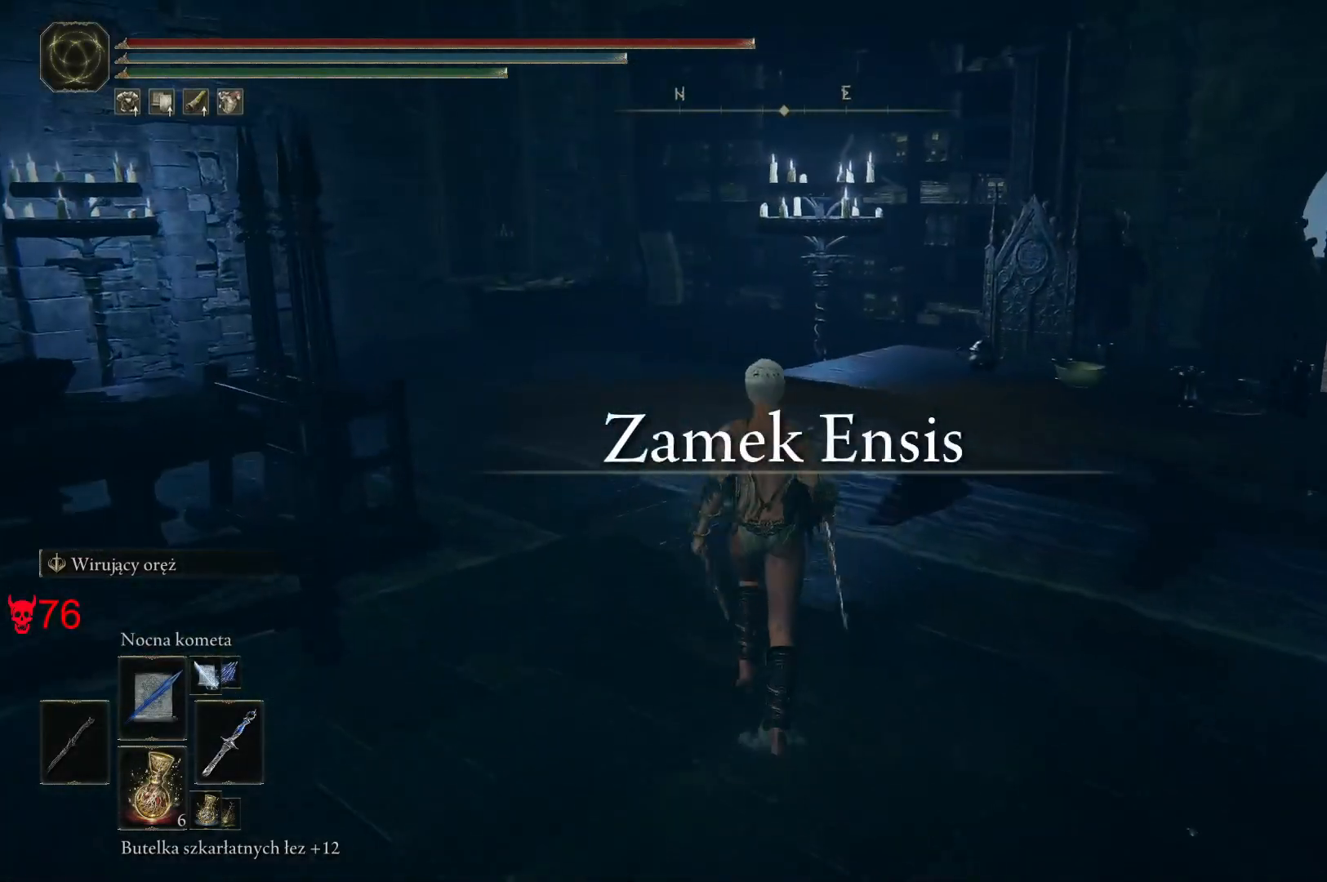
{"keys": ["d", "space", "w"], "mouse": [], "events": [[267, "d", "down"]]}
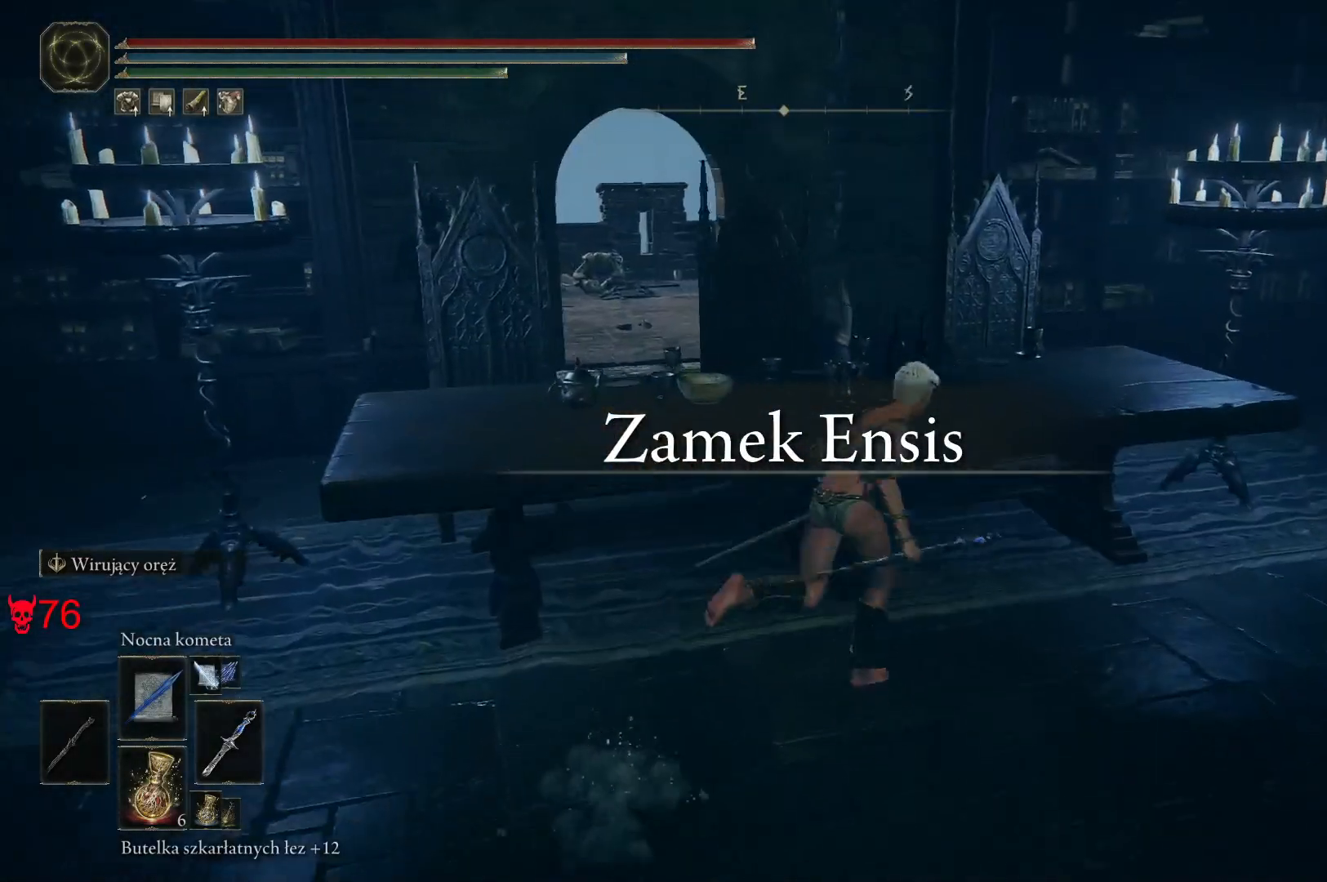
{"keys": ["a", "space", "w"], "mouse": [], "events": [[217, "w", "up"], [300, "a", "down"], [317, "d", "up"], [417, "w", "down"]]}
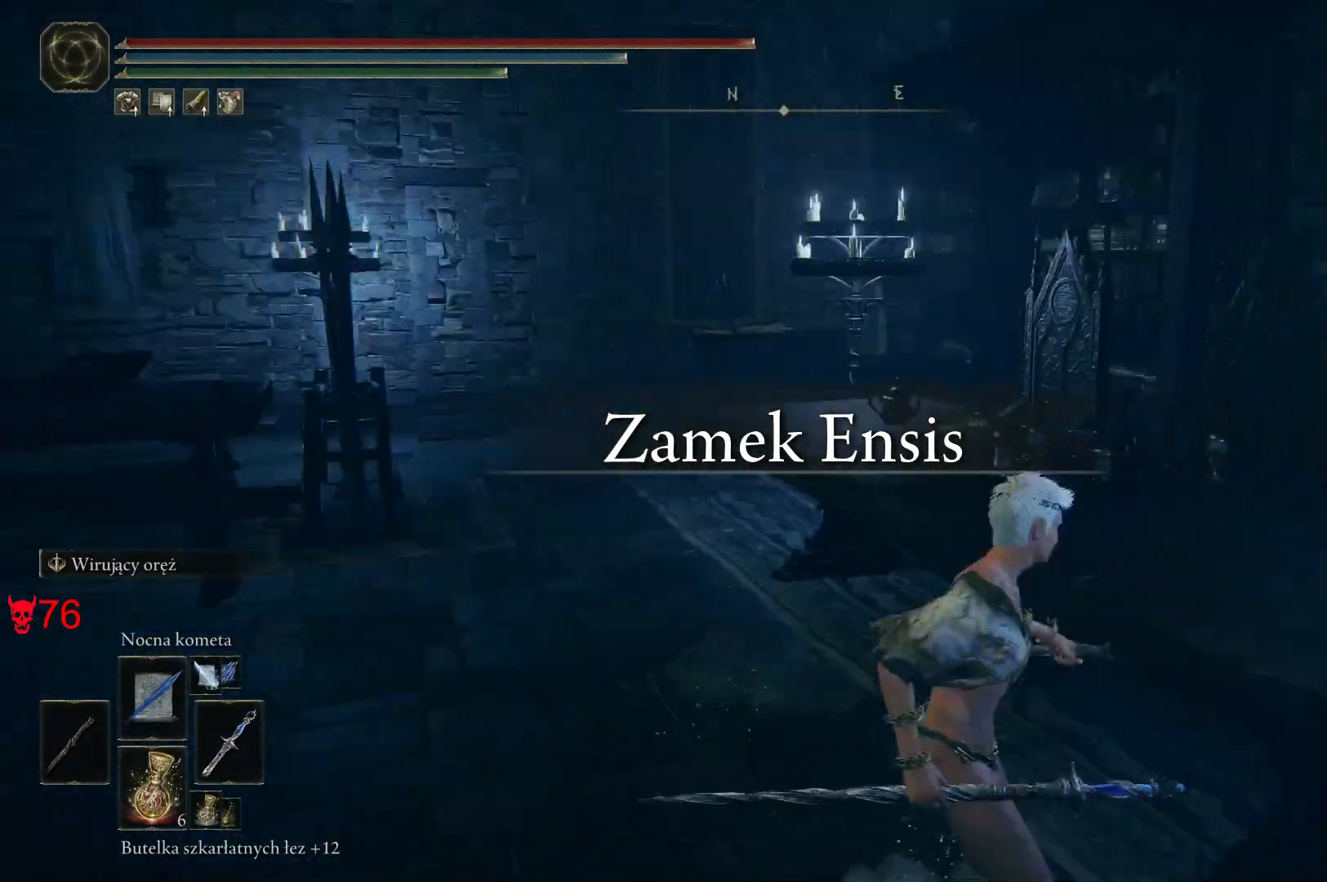
{"keys": ["a", "space", "w"], "mouse": [], "events": []}
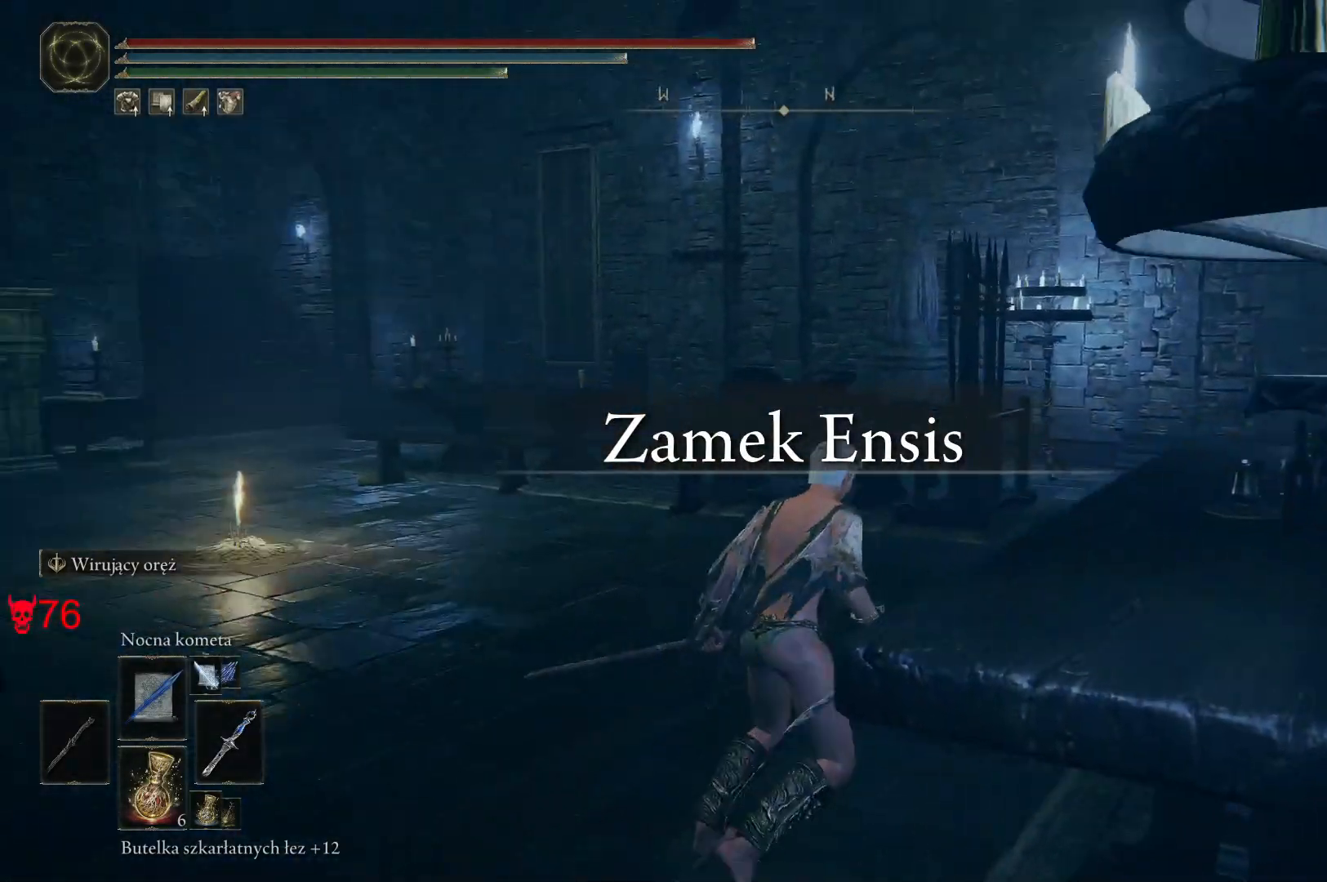
{"keys": ["space", "w"], "mouse": [], "events": [[167, "a", "up"]]}
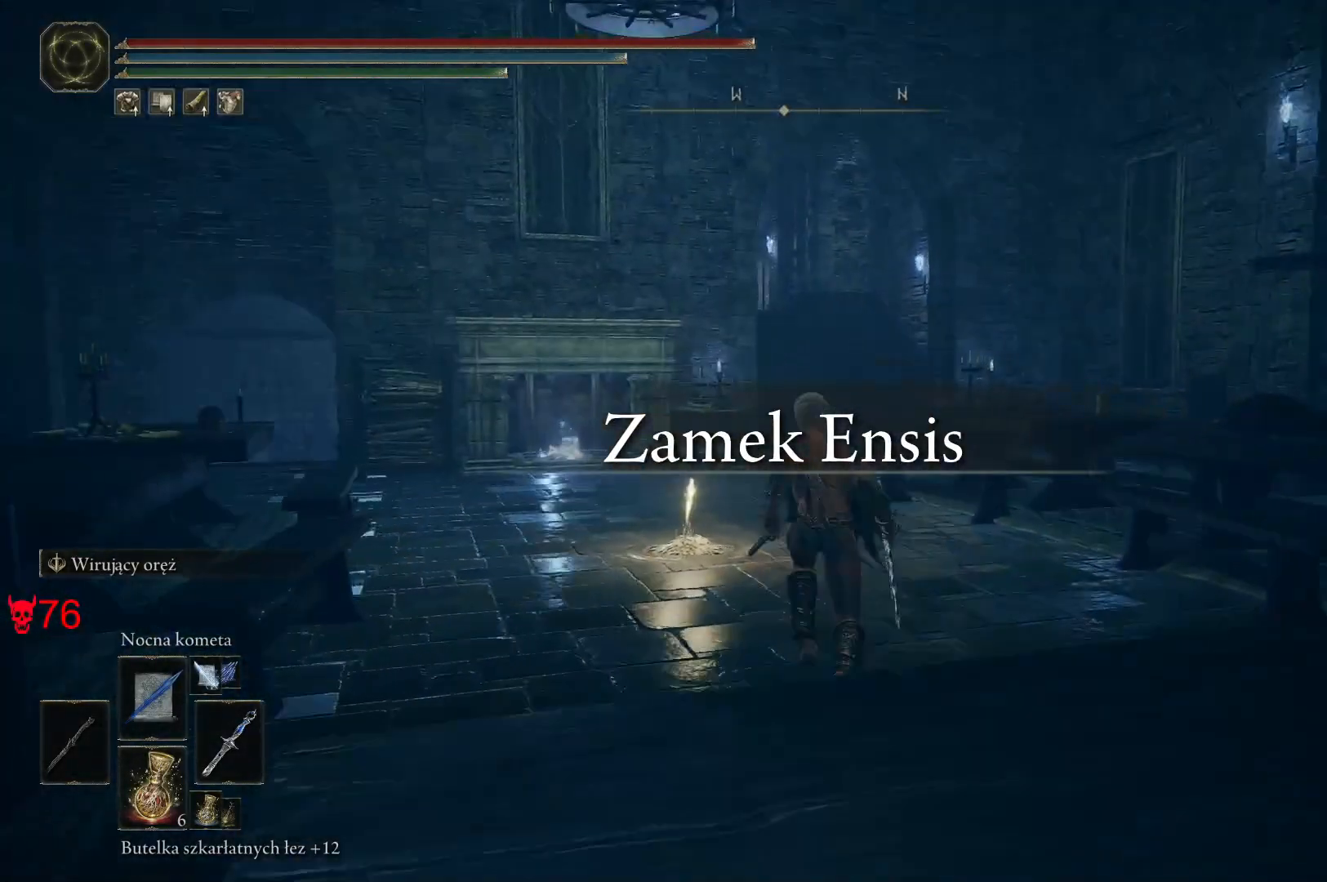
{"keys": ["space", "w"], "mouse": [], "events": []}
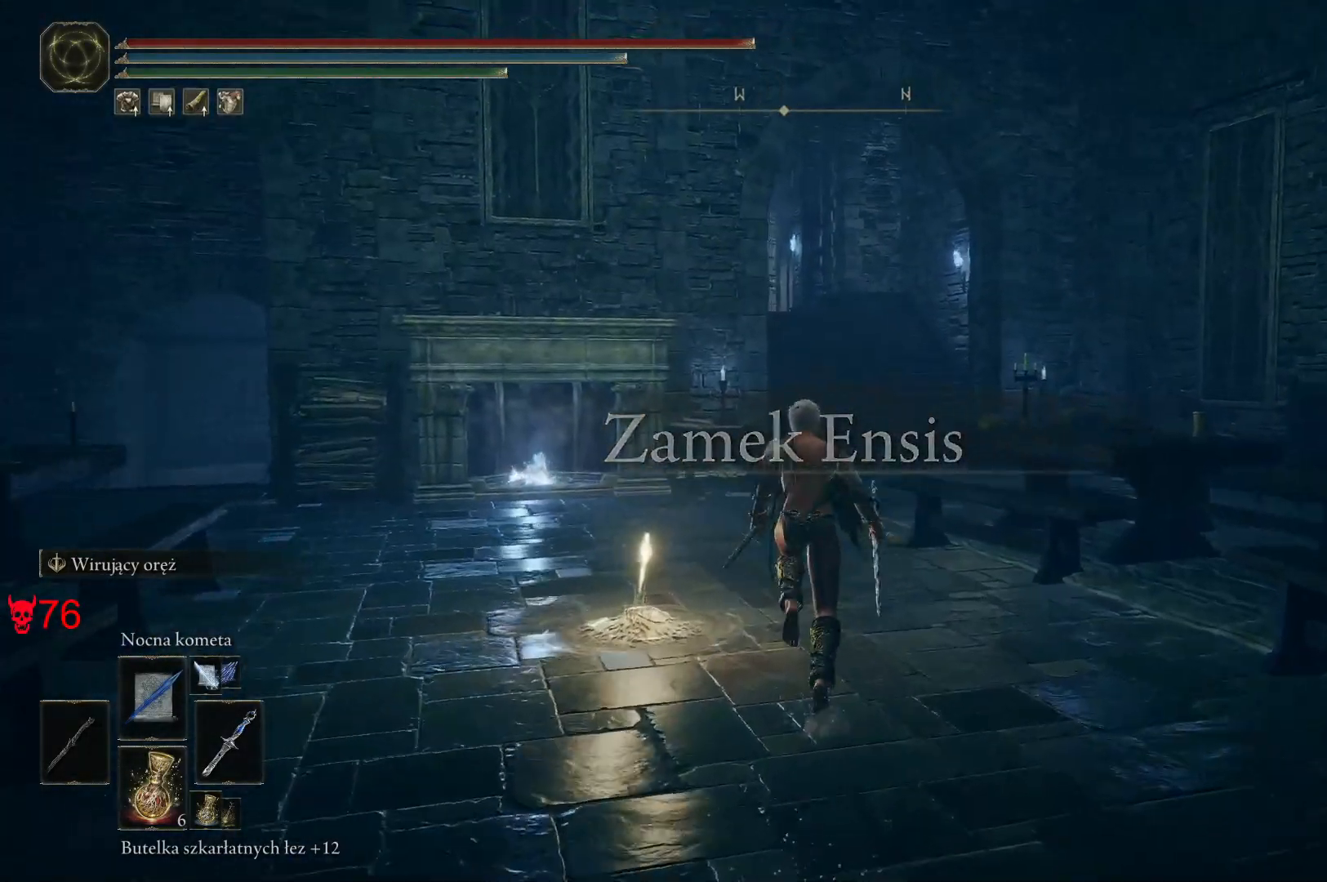
{"keys": ["d", "space", "w"], "mouse": [], "events": [[483, "d", "down"]]}
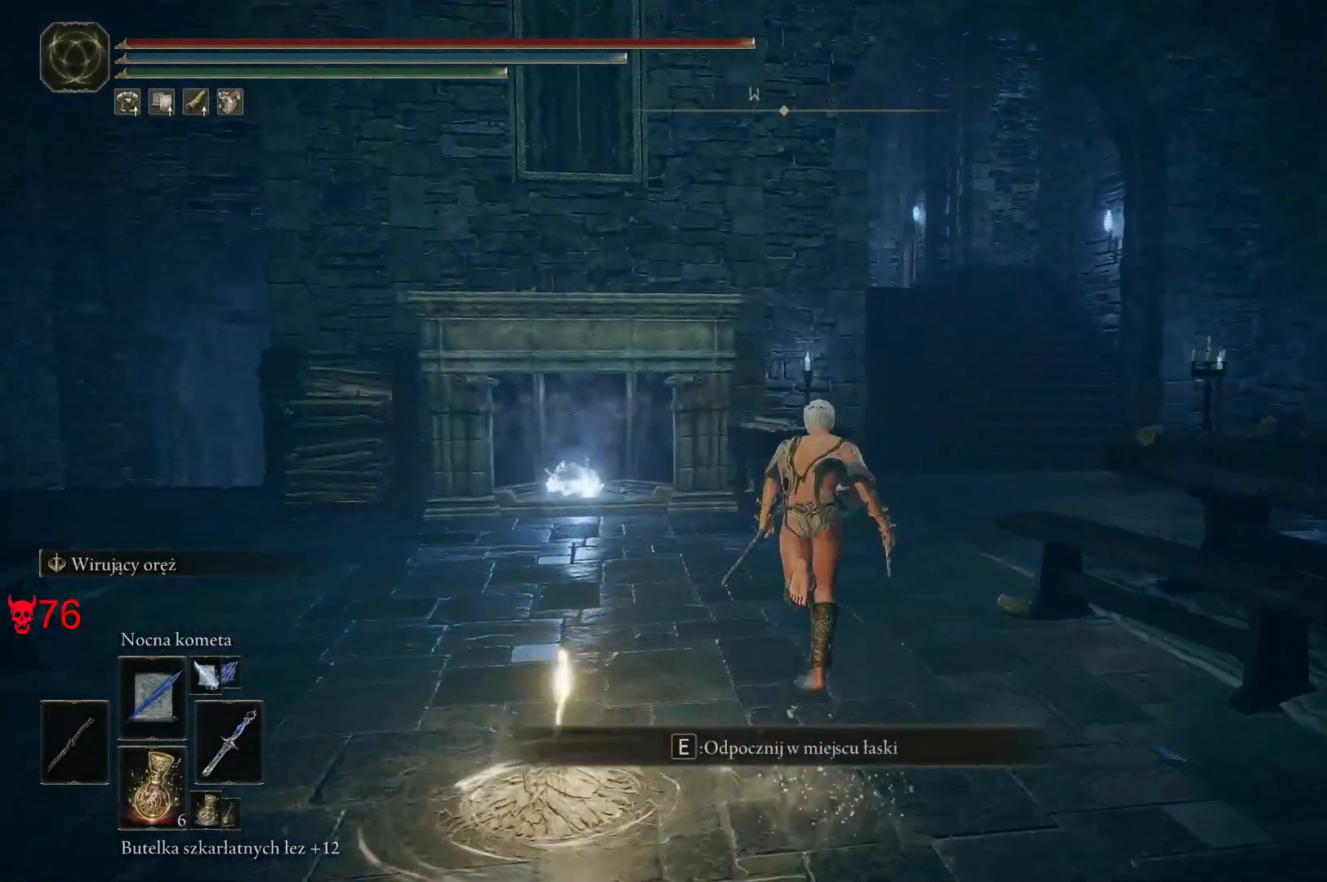
{"keys": ["d", "space", "w"], "mouse": [], "events": []}
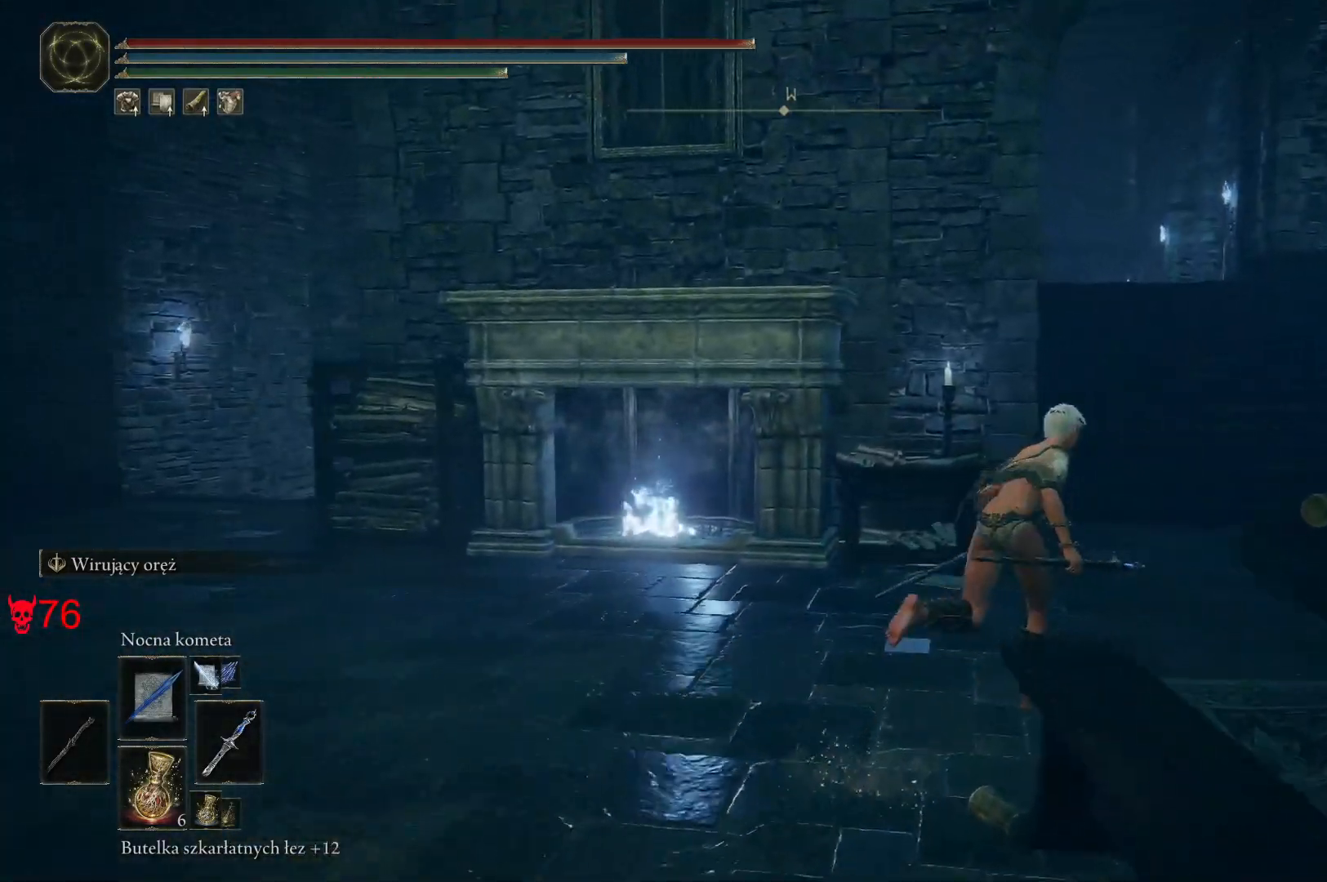
{"keys": ["space", "w"], "mouse": [], "events": [[400, "d", "up"]]}
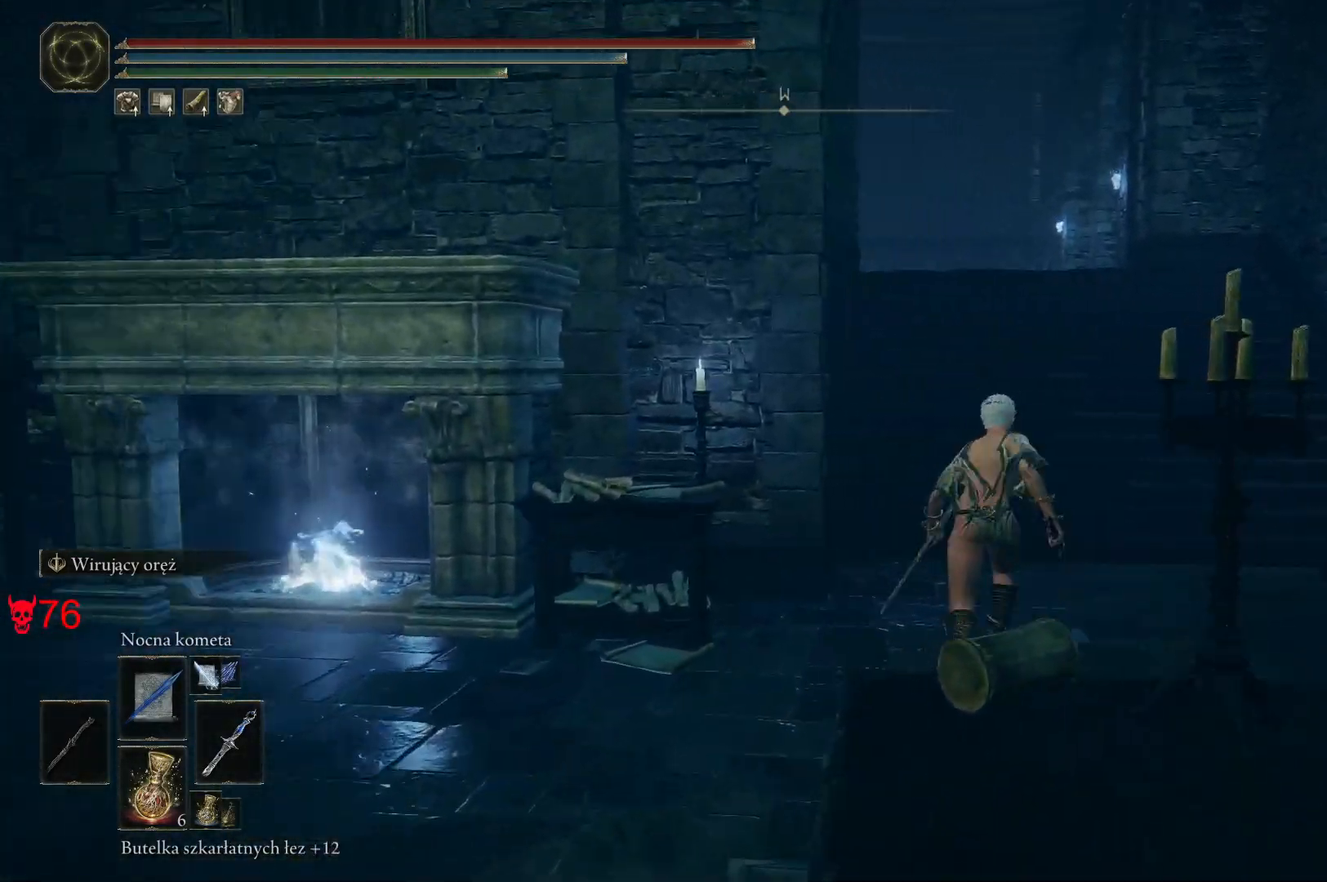
{"keys": ["space", "w"], "mouse": [], "events": []}
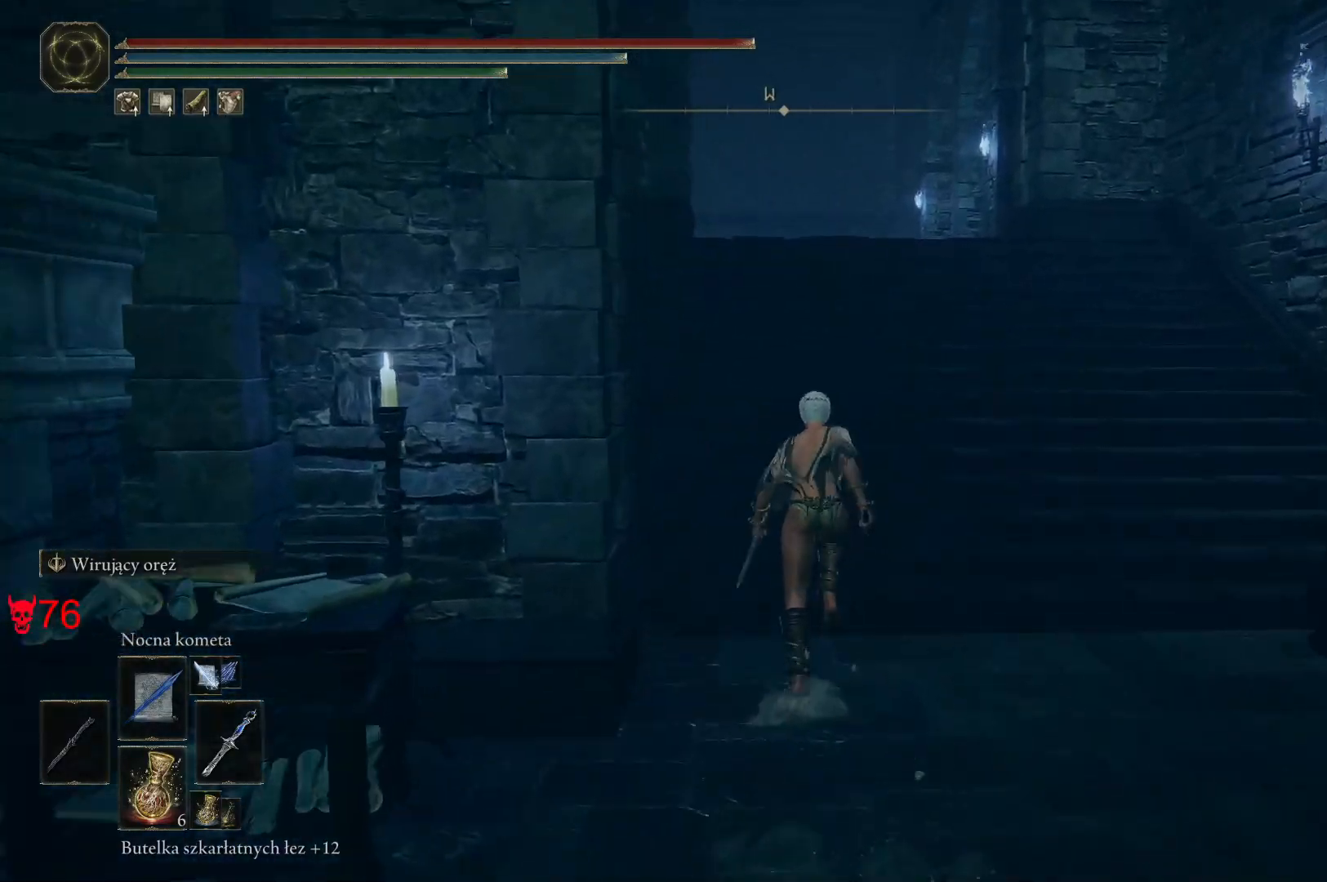
{"keys": ["d", "space", "w"], "mouse": [], "events": [[250, "d", "down"]]}
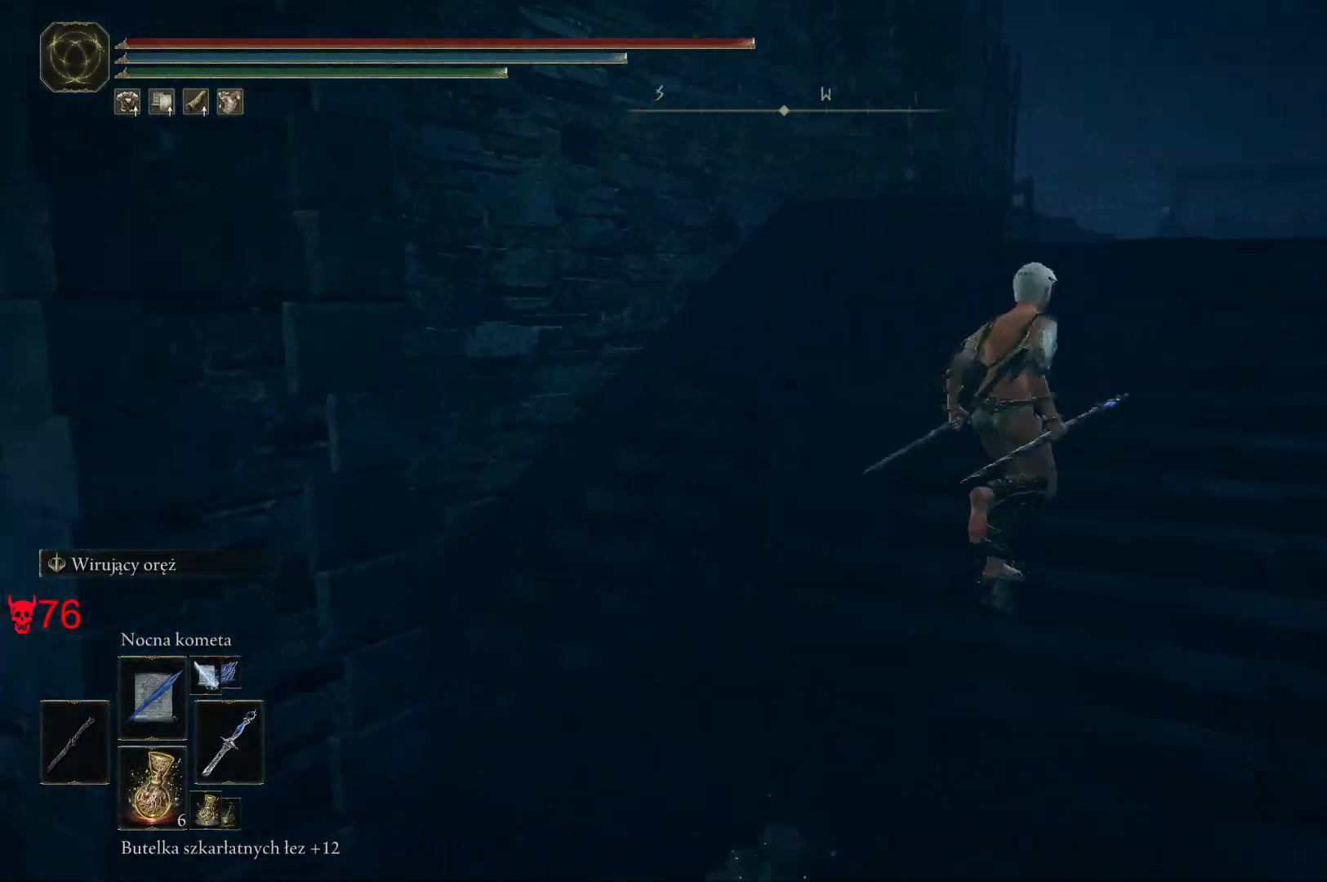
{"keys": ["d", "space", "w"], "mouse": [], "events": []}
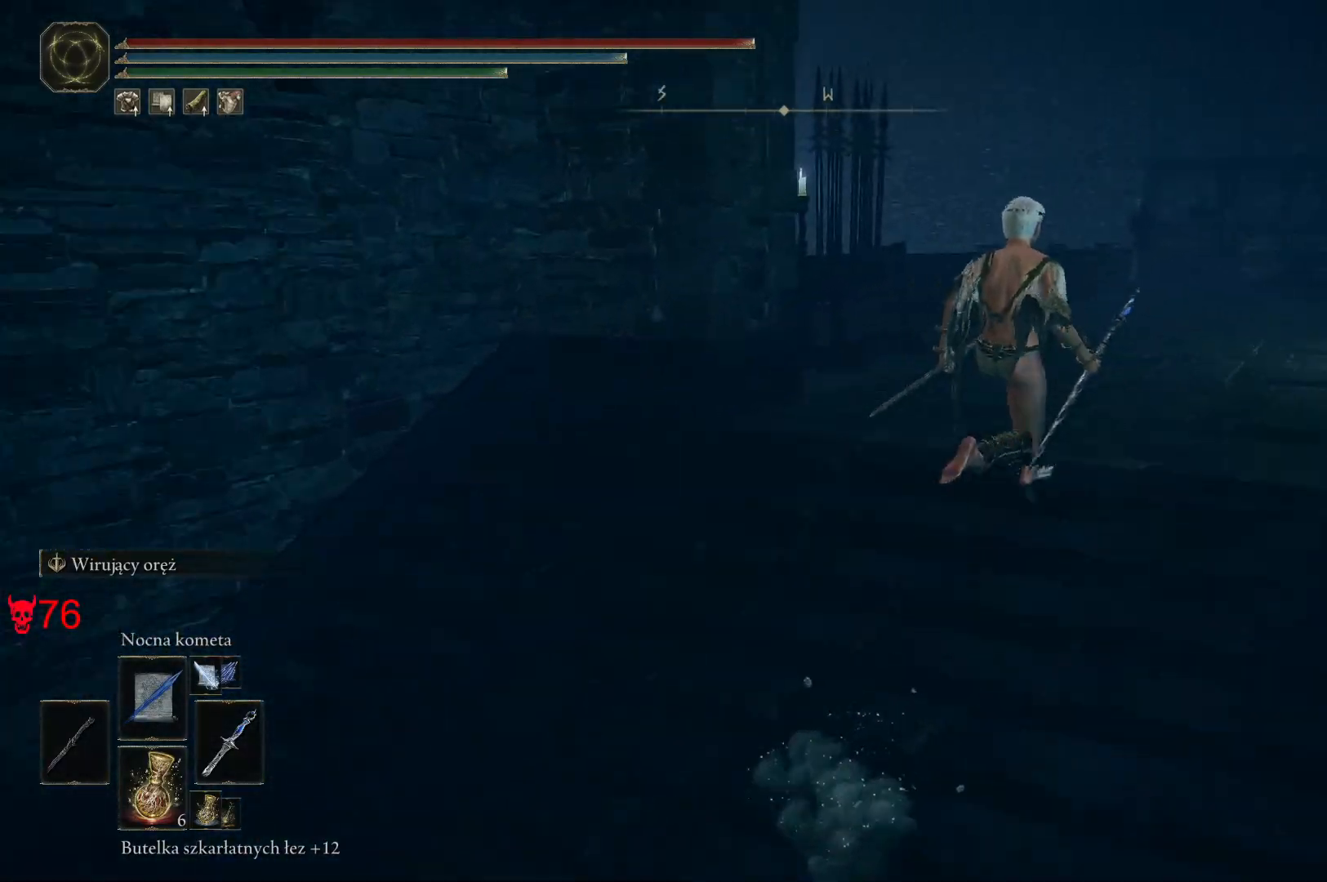
{"keys": ["space", "w"], "mouse": [], "events": [[33, "d", "up"]]}
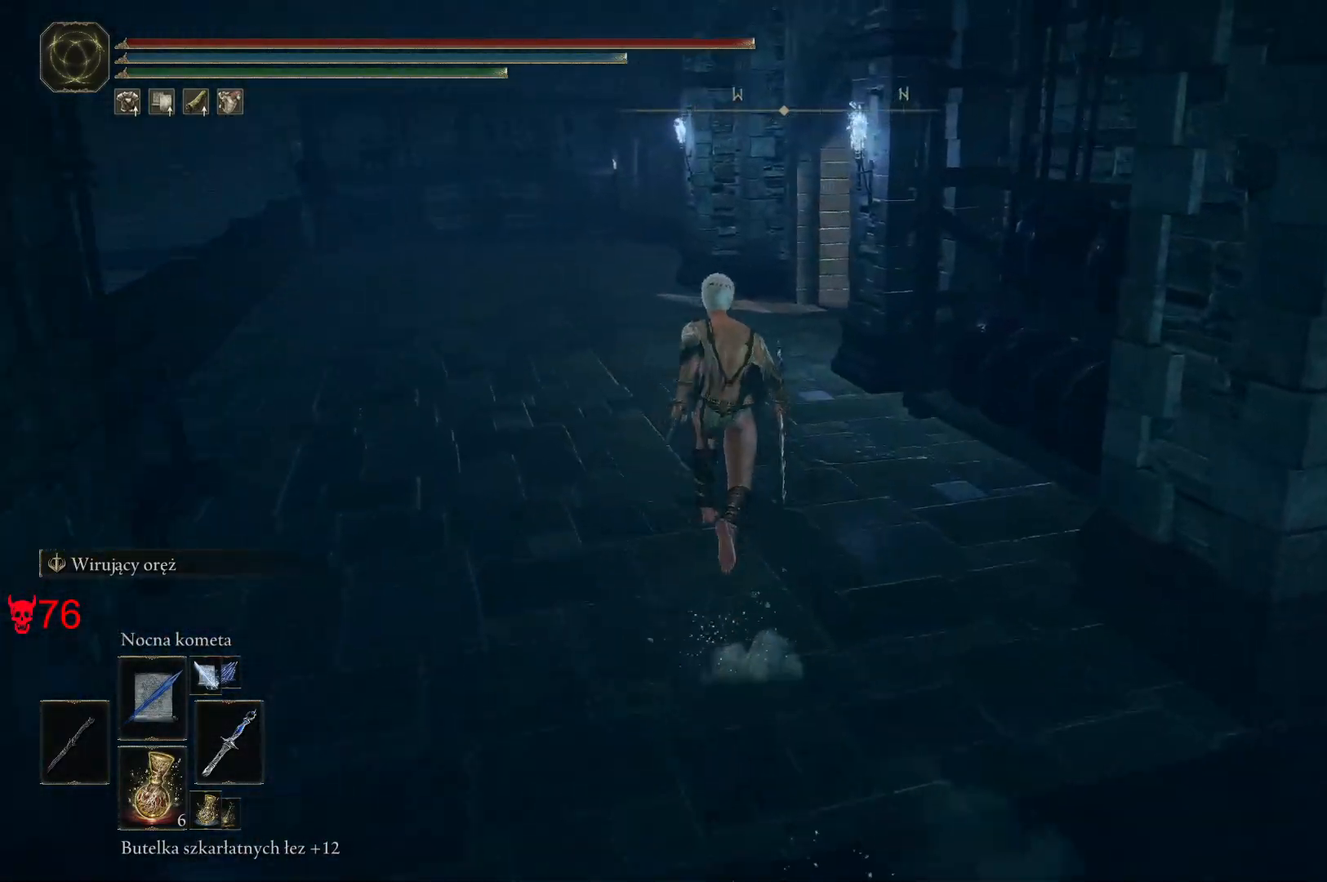
{"keys": ["a", "space", "w"], "mouse": [], "events": [[350, "a", "down"]]}
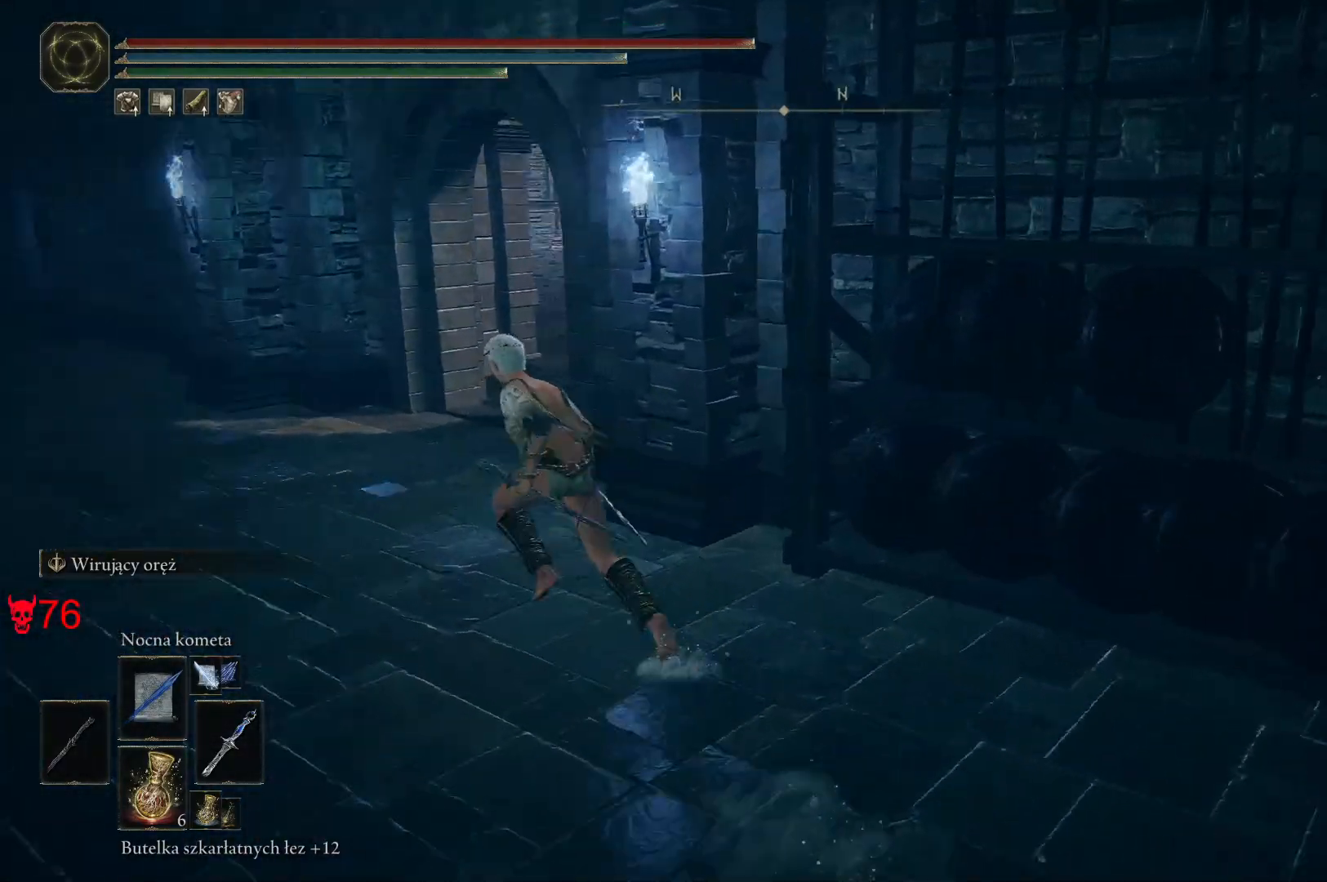
{"keys": ["a", "space", "w"], "mouse": [], "events": []}
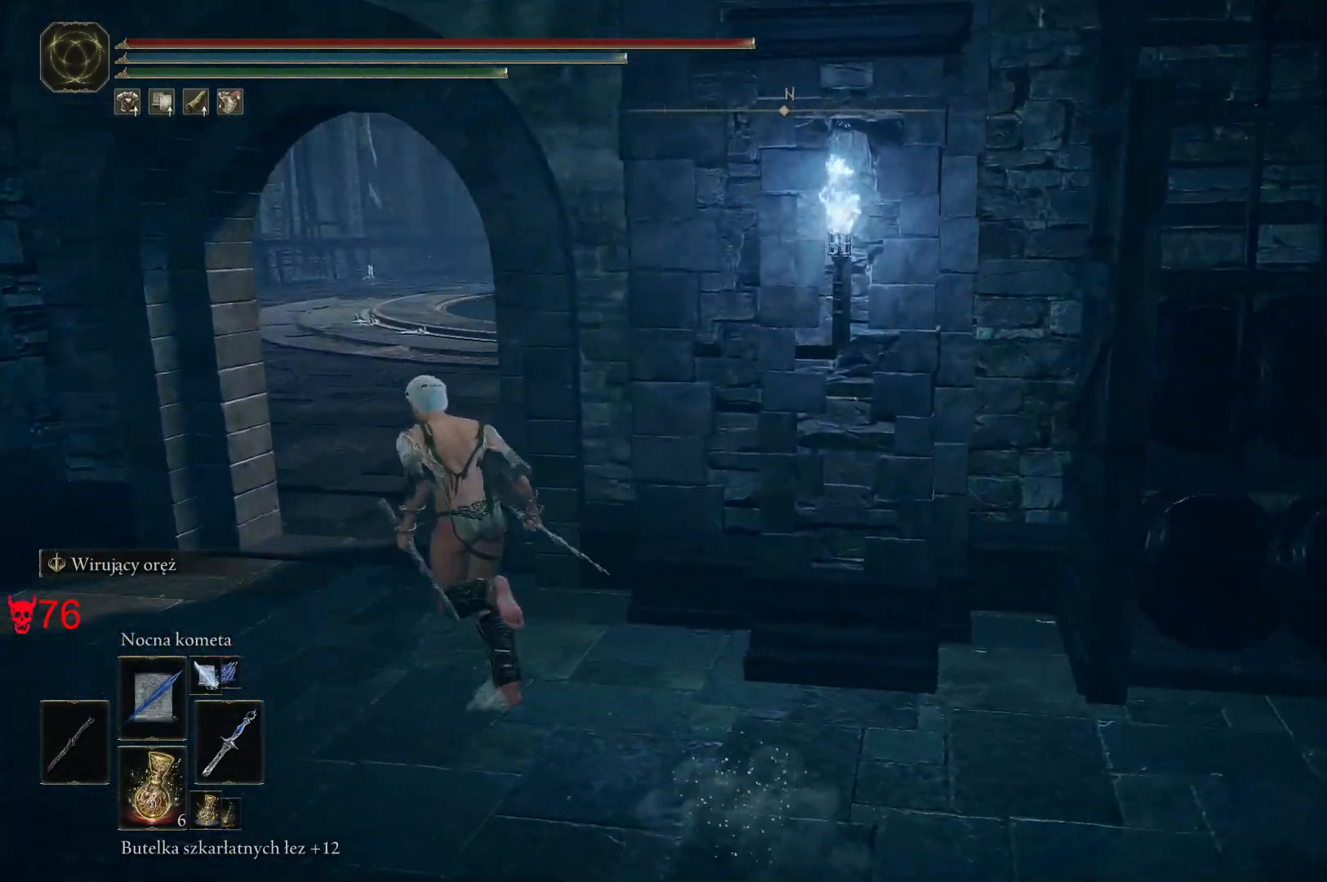
{"keys": ["space", "w"], "mouse": [], "events": [[317, "a", "up"]]}
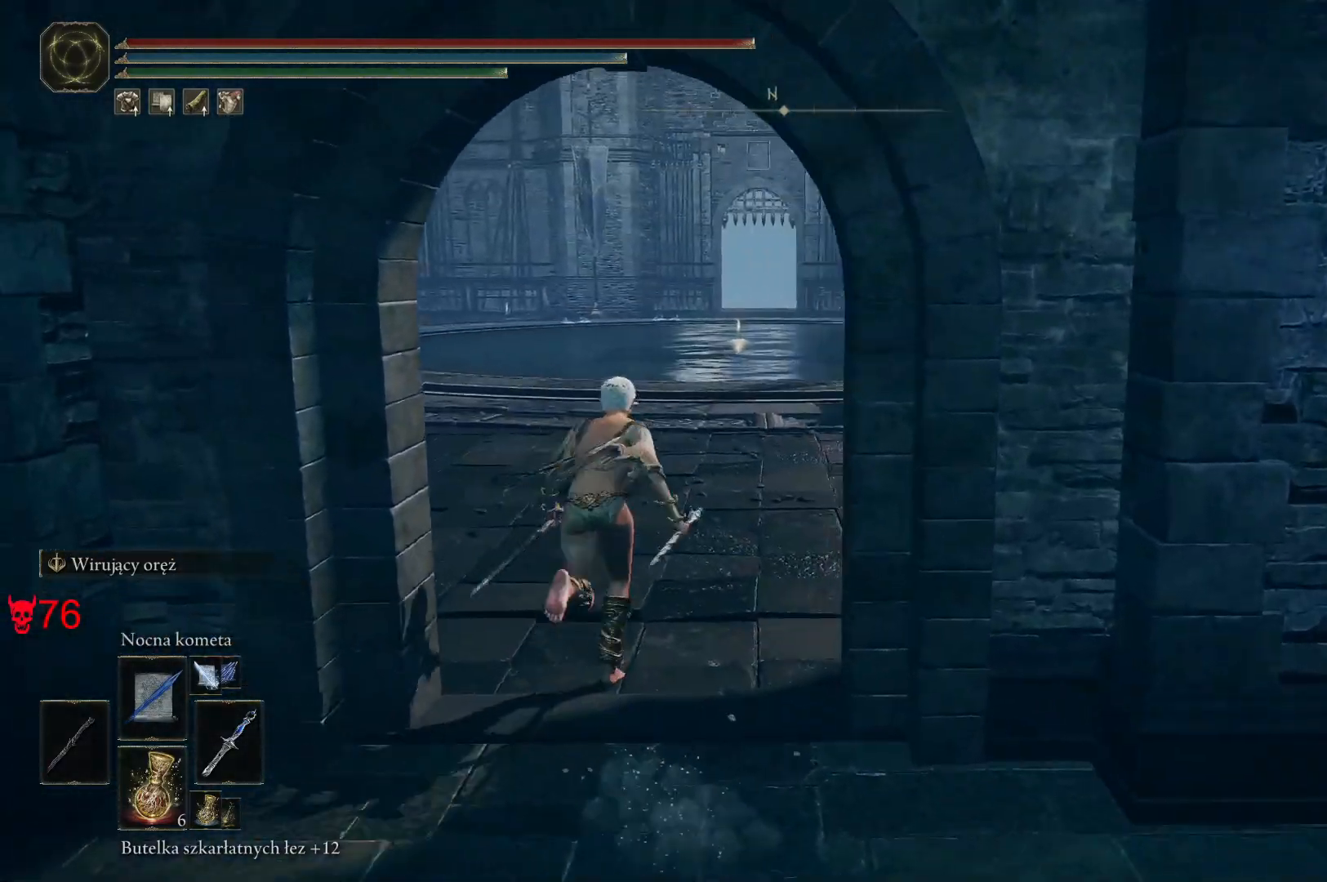
{"keys": ["space", "w"], "mouse": [], "events": []}
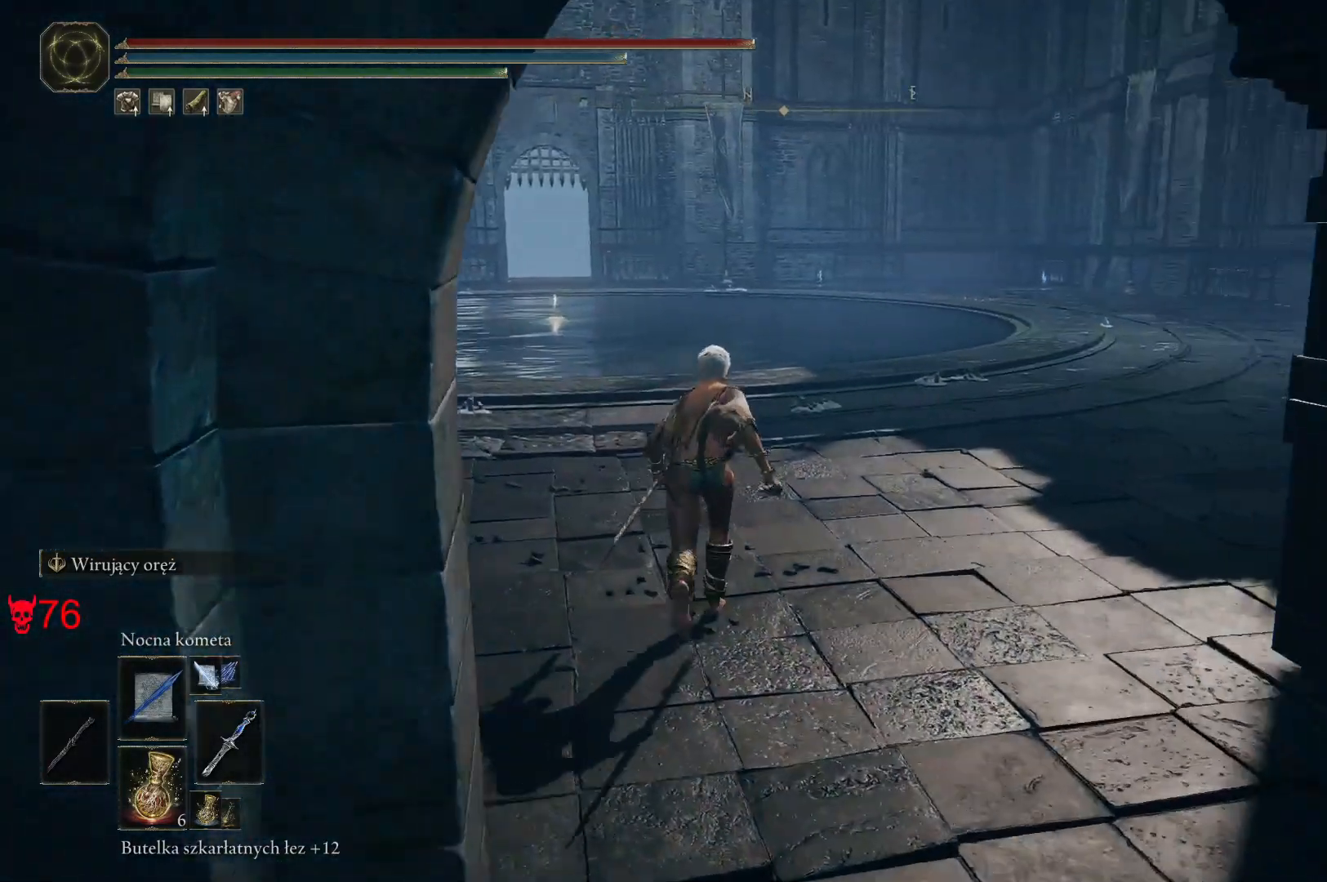
{"keys": ["d", "space", "w"], "mouse": [], "events": [[183, "d", "down"]]}
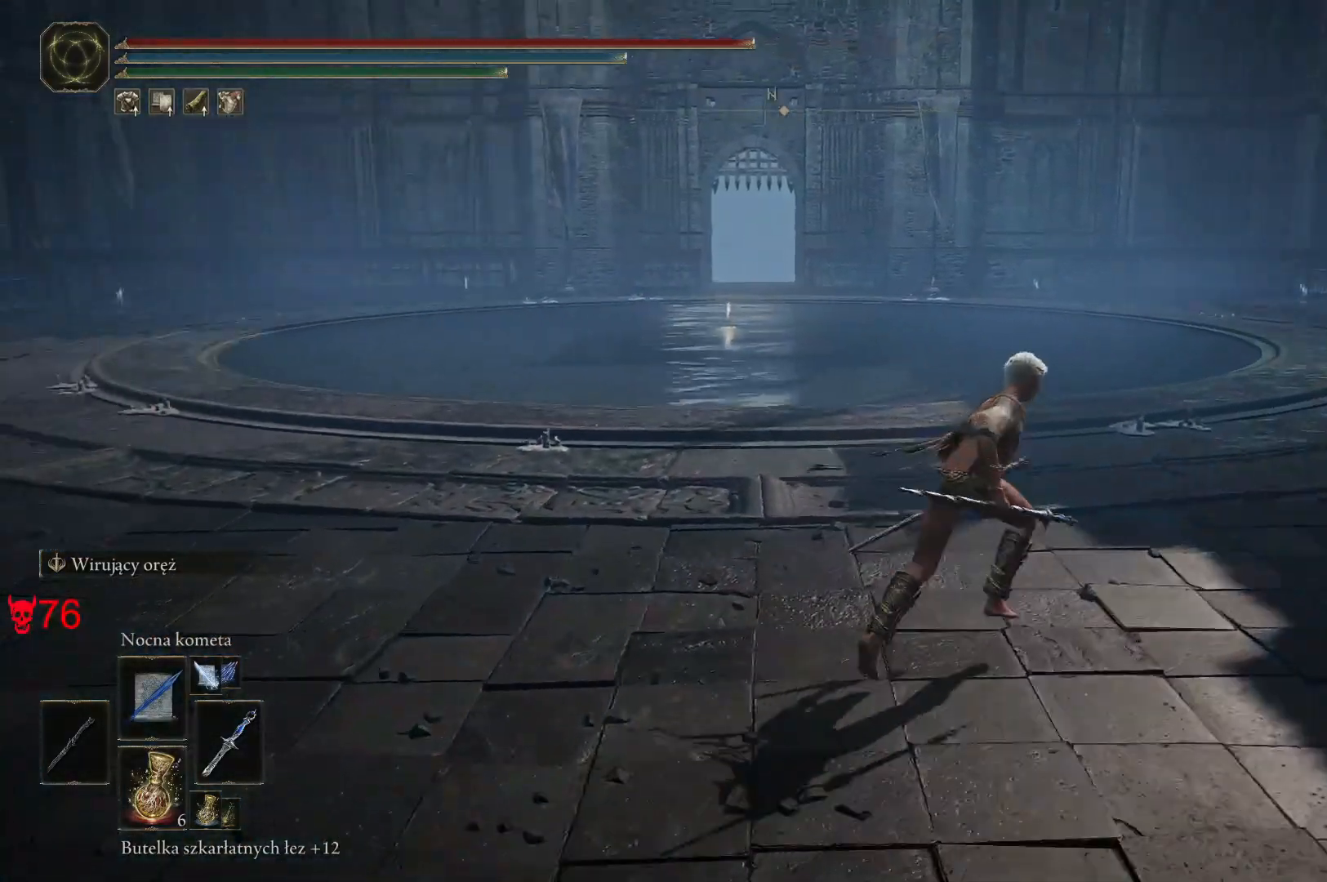
{"keys": ["space", "w"], "mouse": [], "events": [[433, "d", "up"]]}
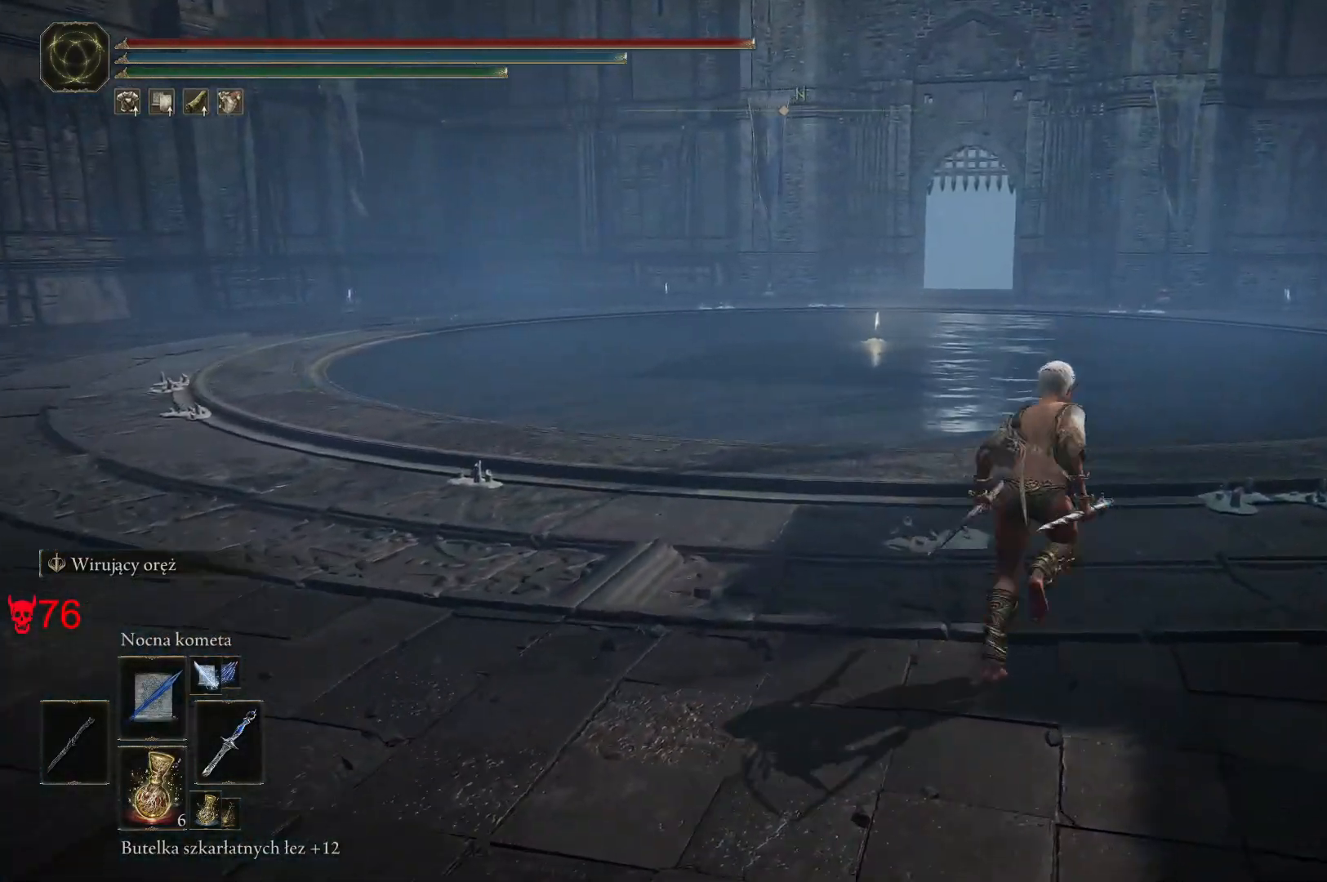
{"keys": ["w"], "mouse": [], "events": [[83, "space", "up"]]}
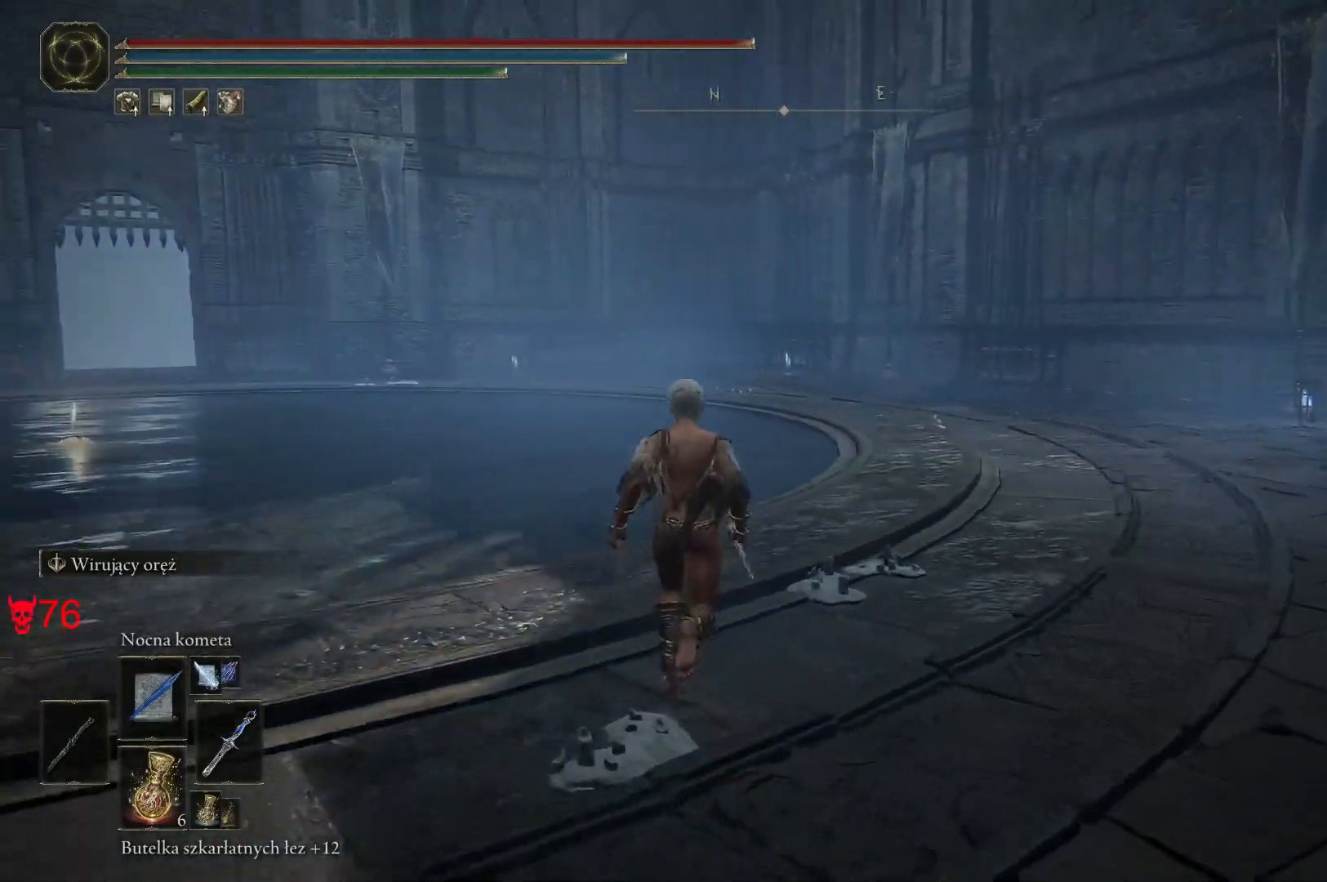
{"keys": ["a", "space", "w"], "mouse": [], "events": [[400, "a", "down"], [450, "space", "down"]]}
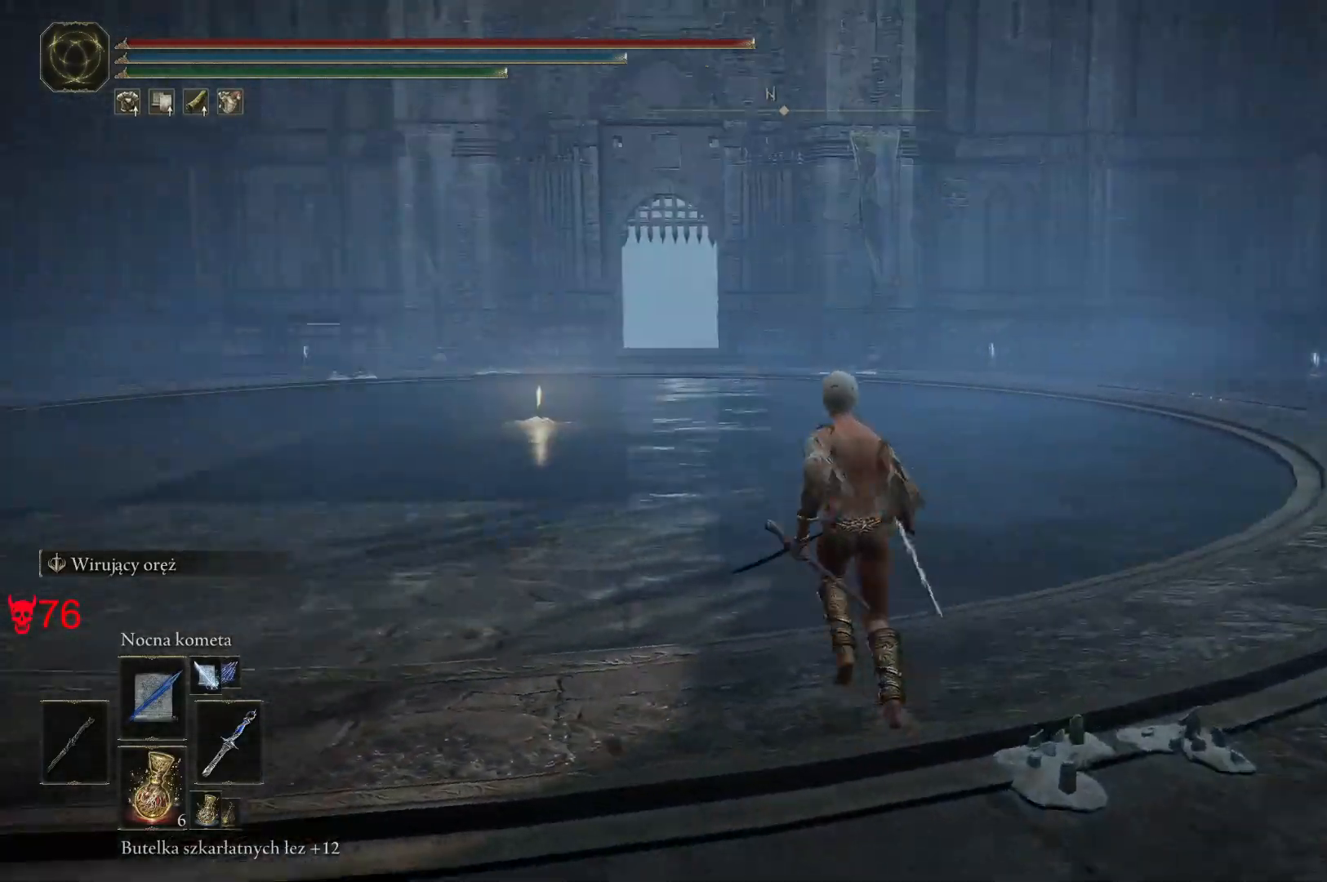
{"keys": ["a", "space", "w"], "mouse": [], "events": []}
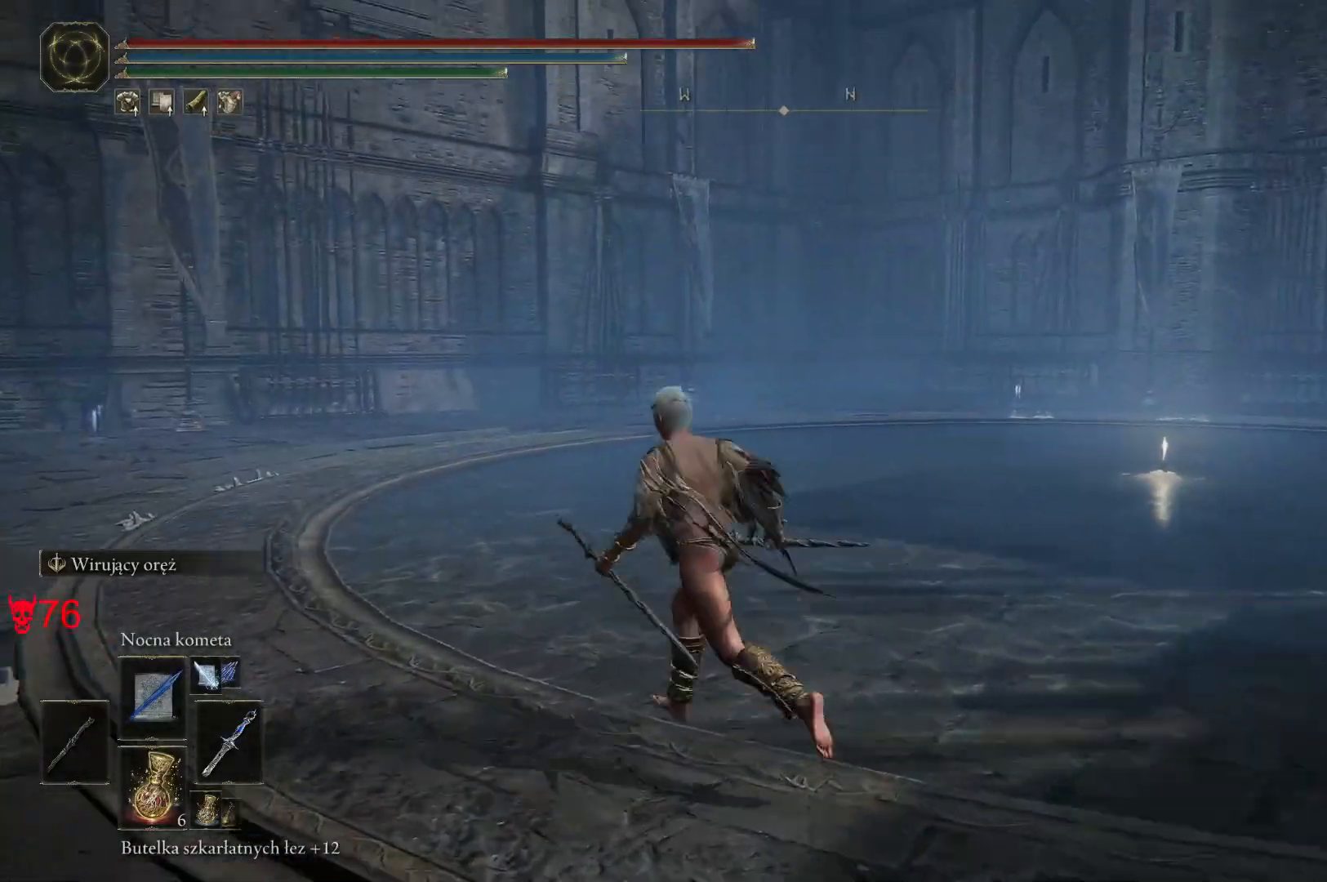
{"keys": ["a", "s", "space"], "mouse": [], "events": [[83, "w", "up"], [483, "s", "down"]]}
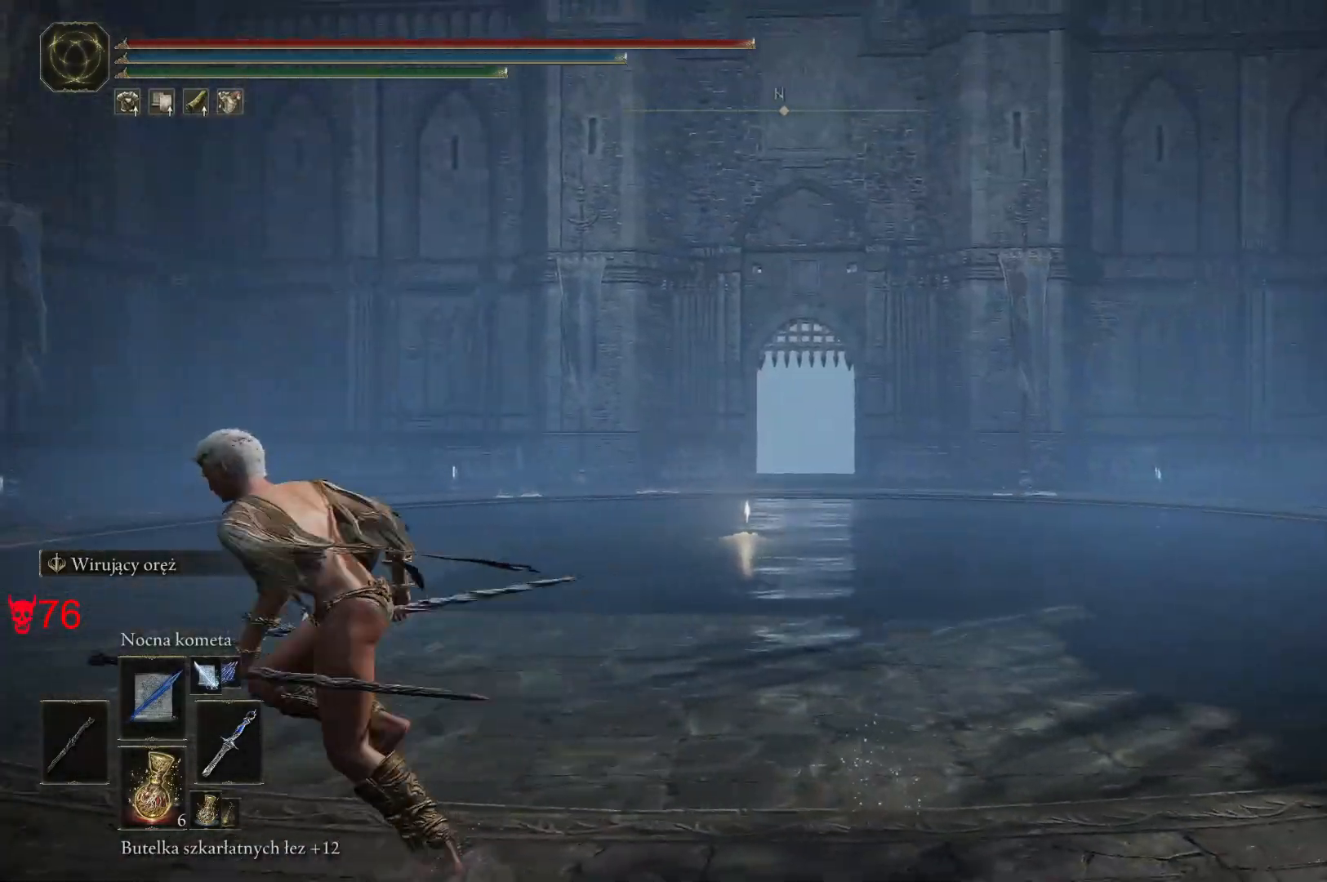
{"keys": ["d", "space"], "mouse": [], "events": [[67, "a", "up"], [250, "d", "down"], [367, "s", "up"]]}
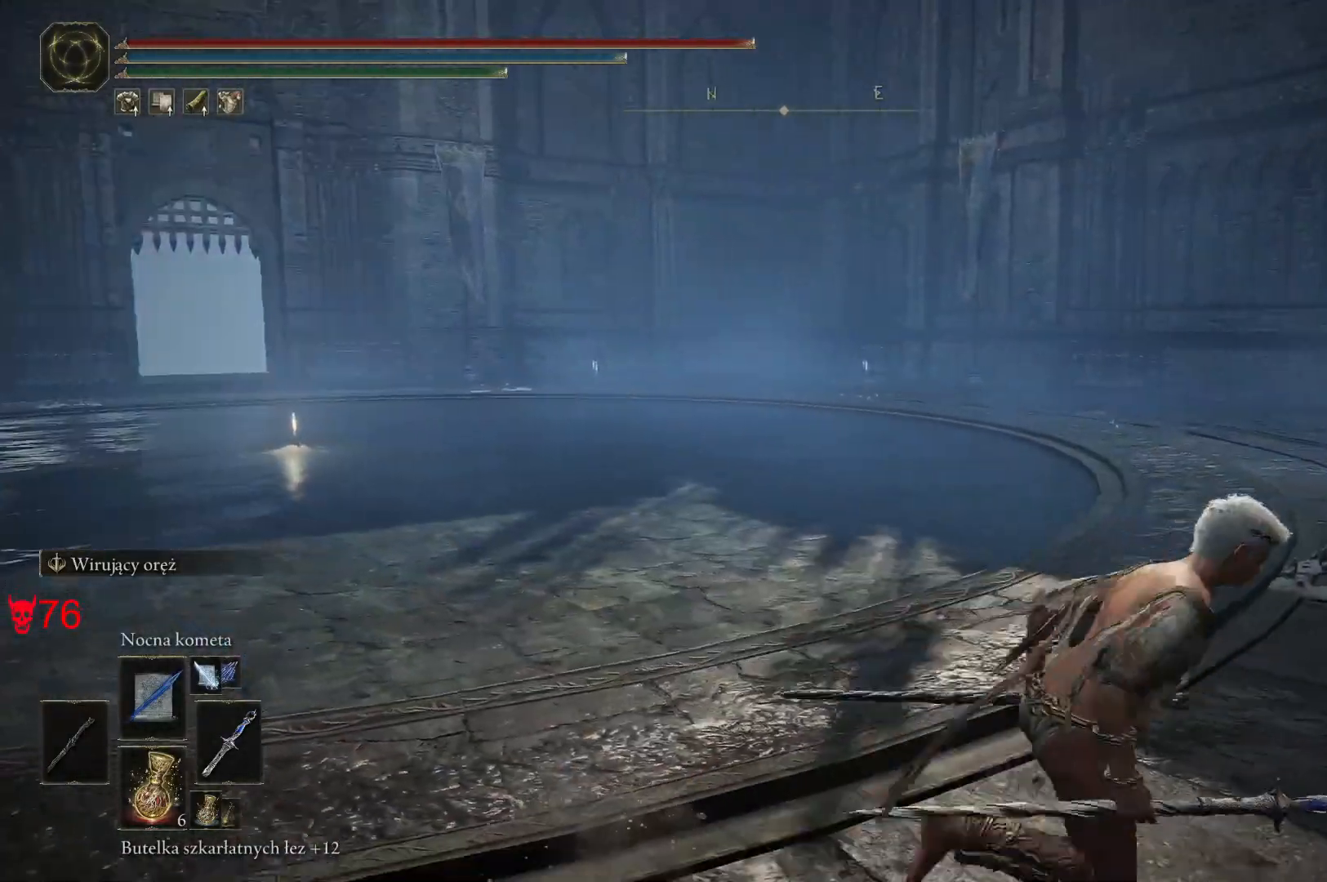
{"keys": ["d", "space"], "mouse": [], "events": []}
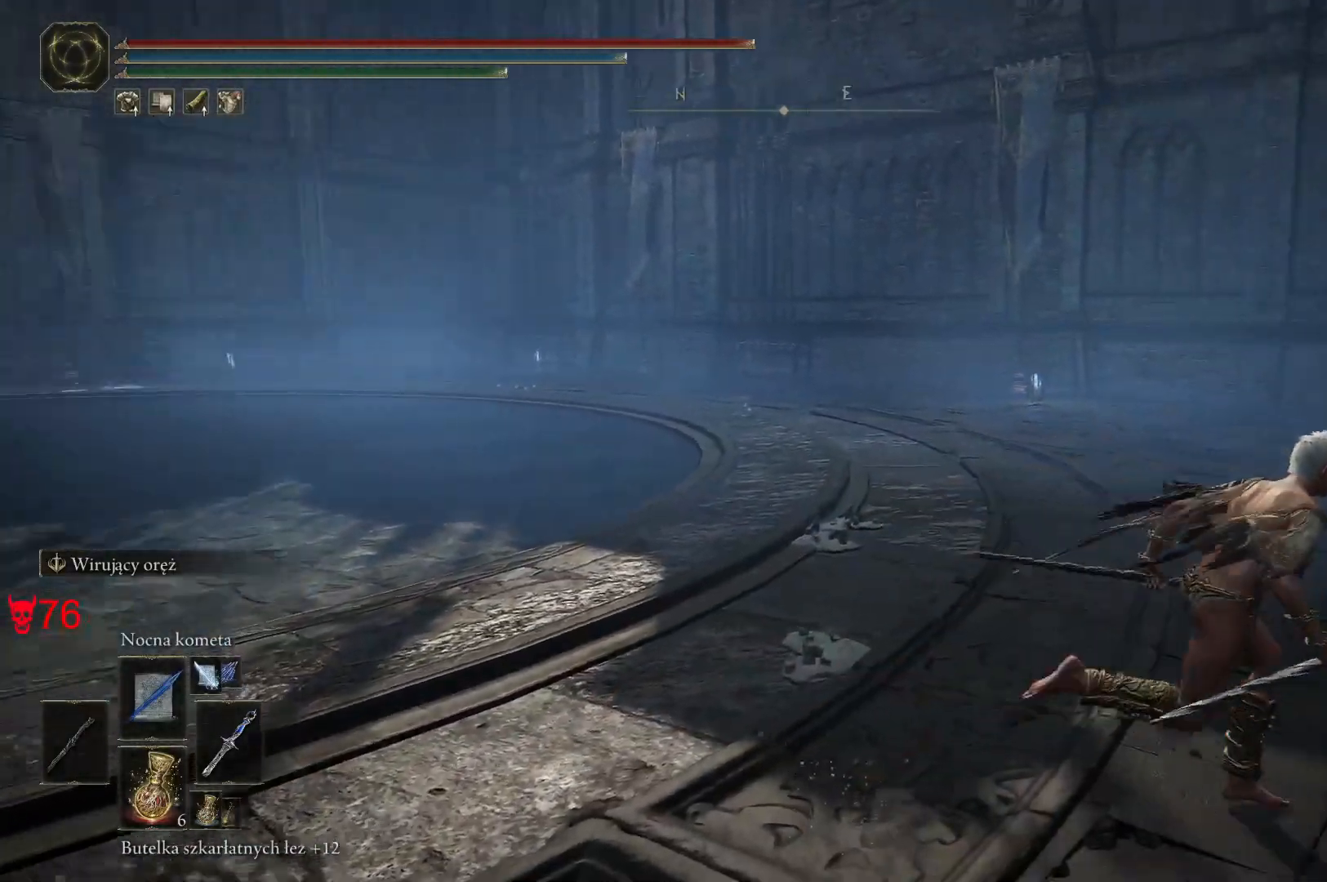
{"keys": ["d", "space"], "mouse": [], "events": []}
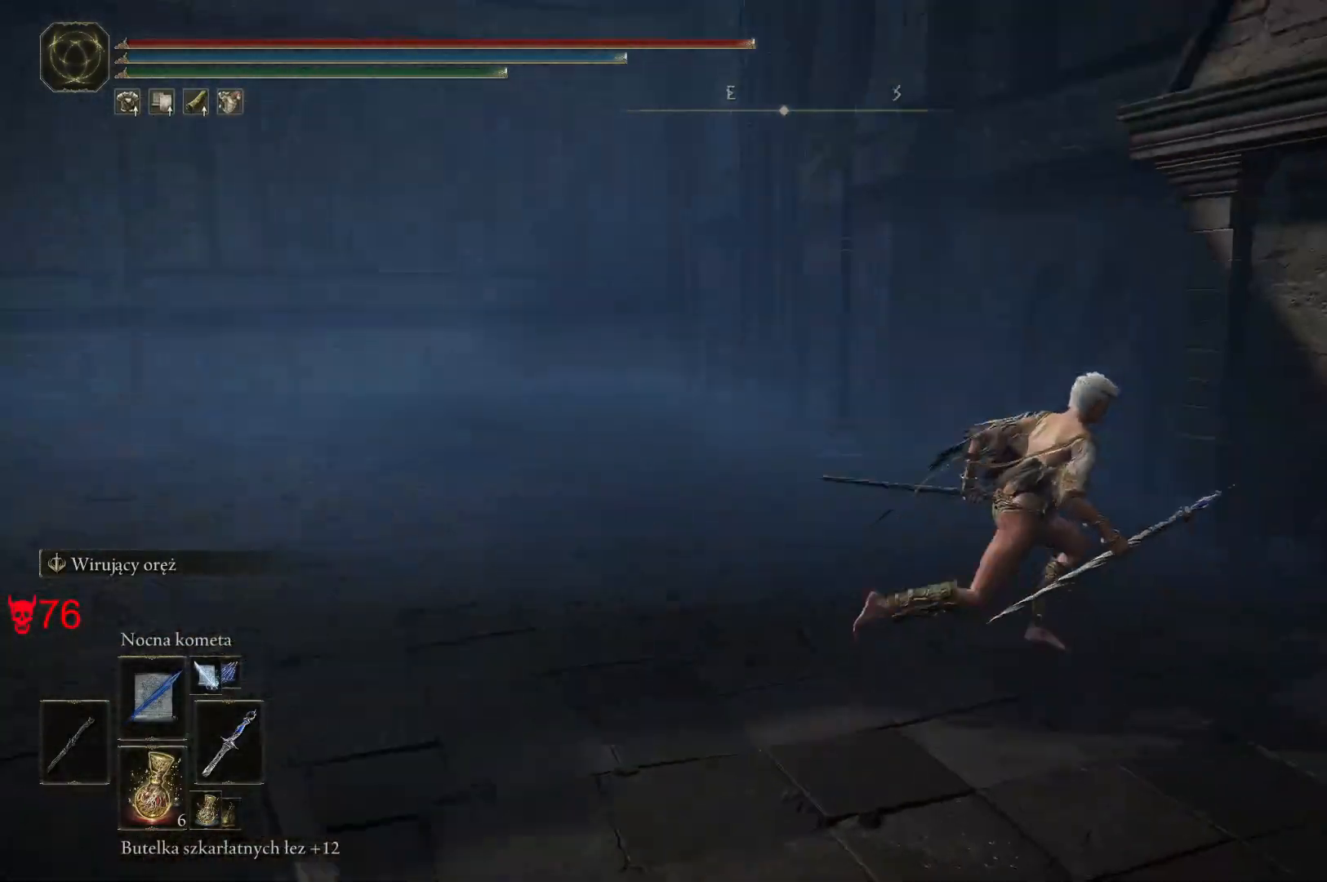
{"keys": ["d", "space", "w"], "mouse": [], "events": [[83, "w", "down"]]}
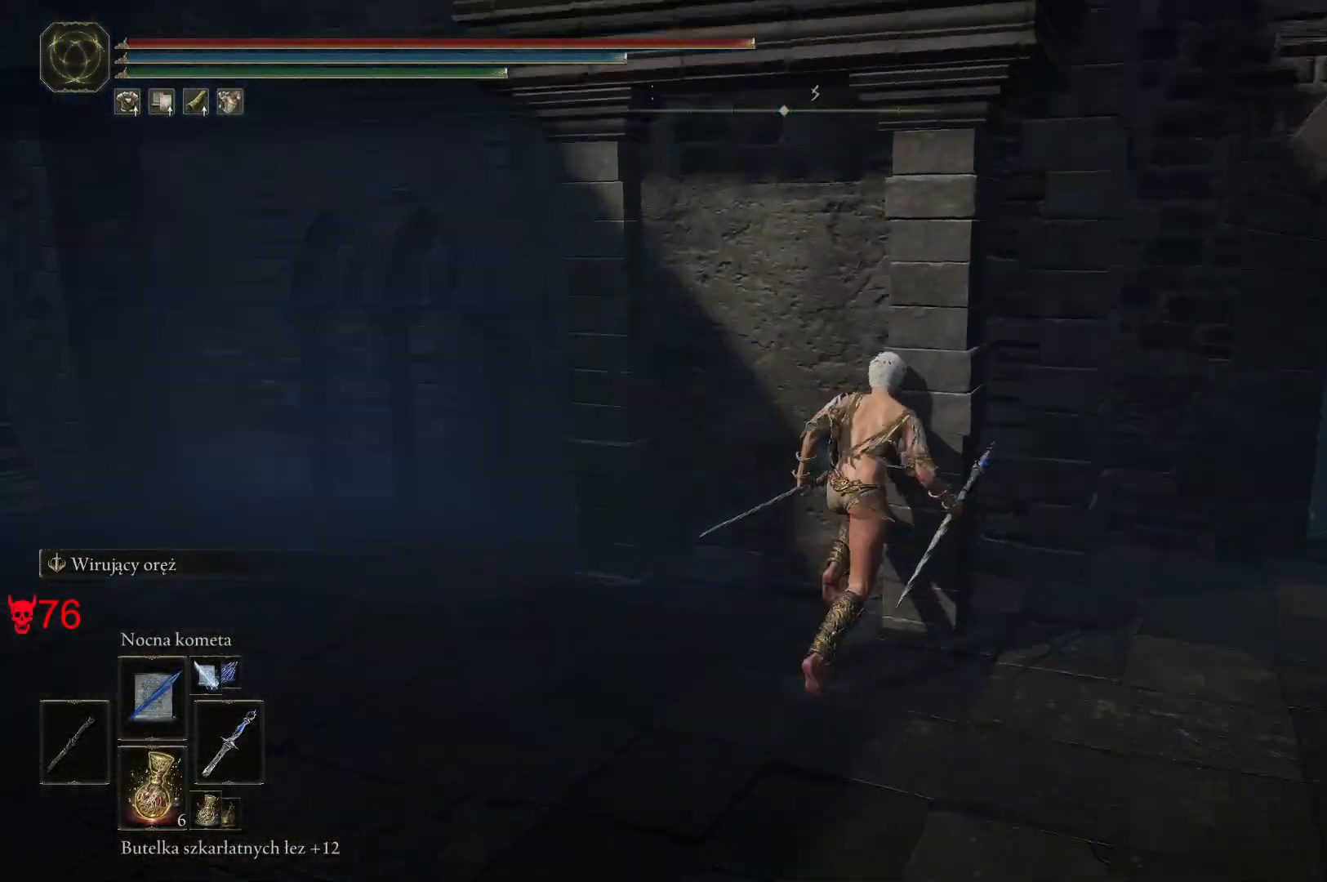
{"keys": ["d", "space", "w"], "mouse": [], "events": []}
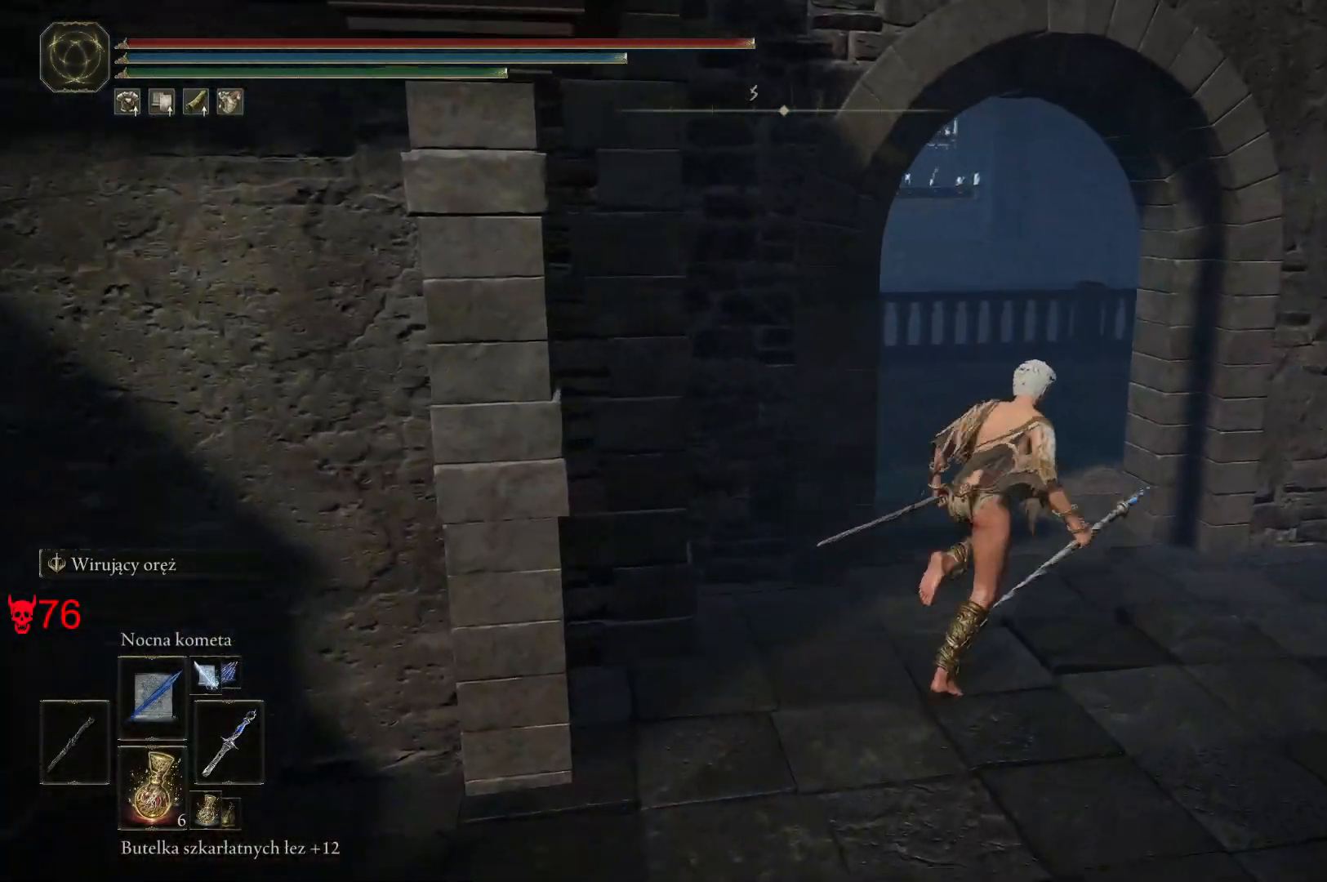
{"keys": ["space", "w"], "mouse": [], "events": [[100, "d", "up"]]}
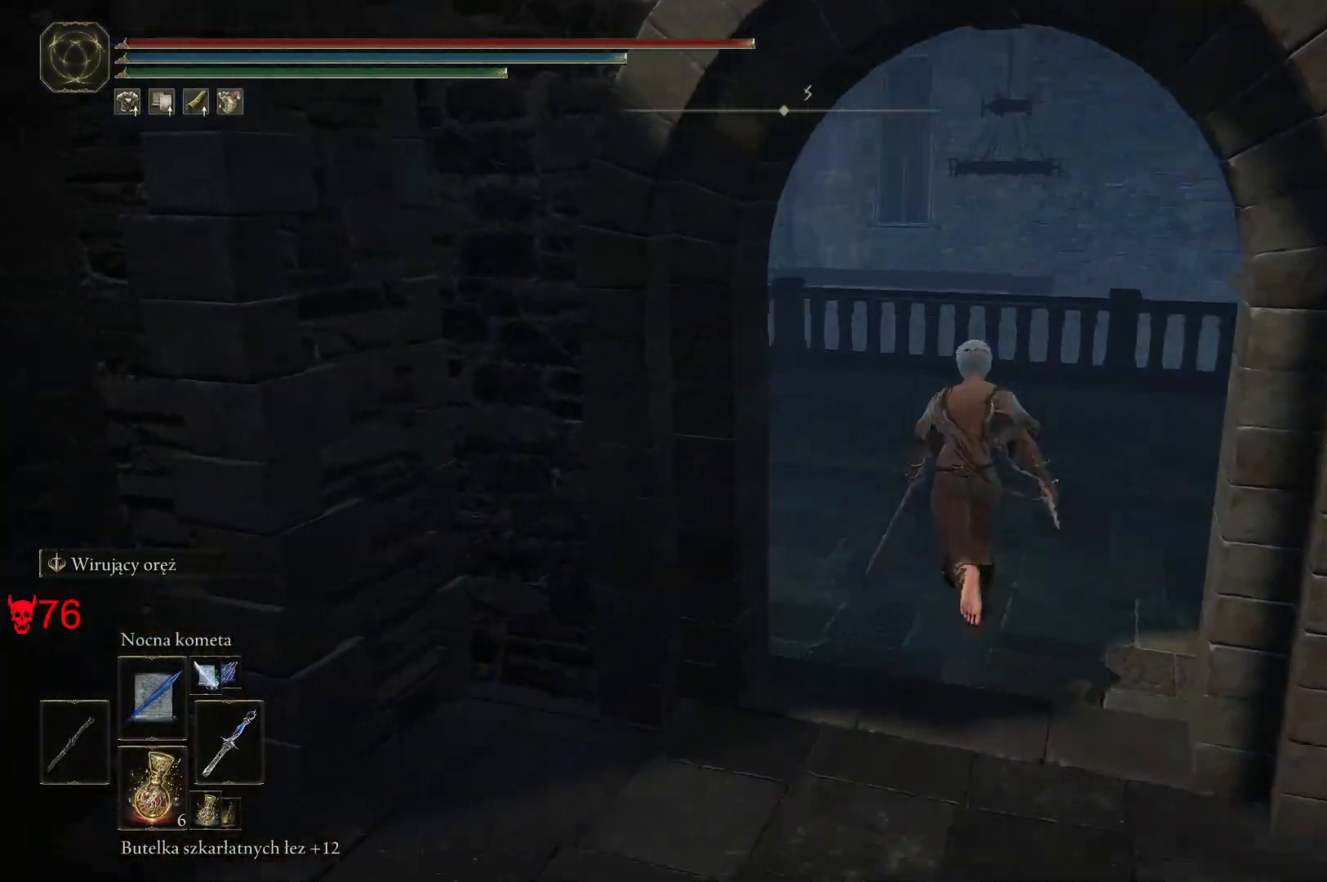
{"keys": ["space", "w"], "mouse": [], "events": []}